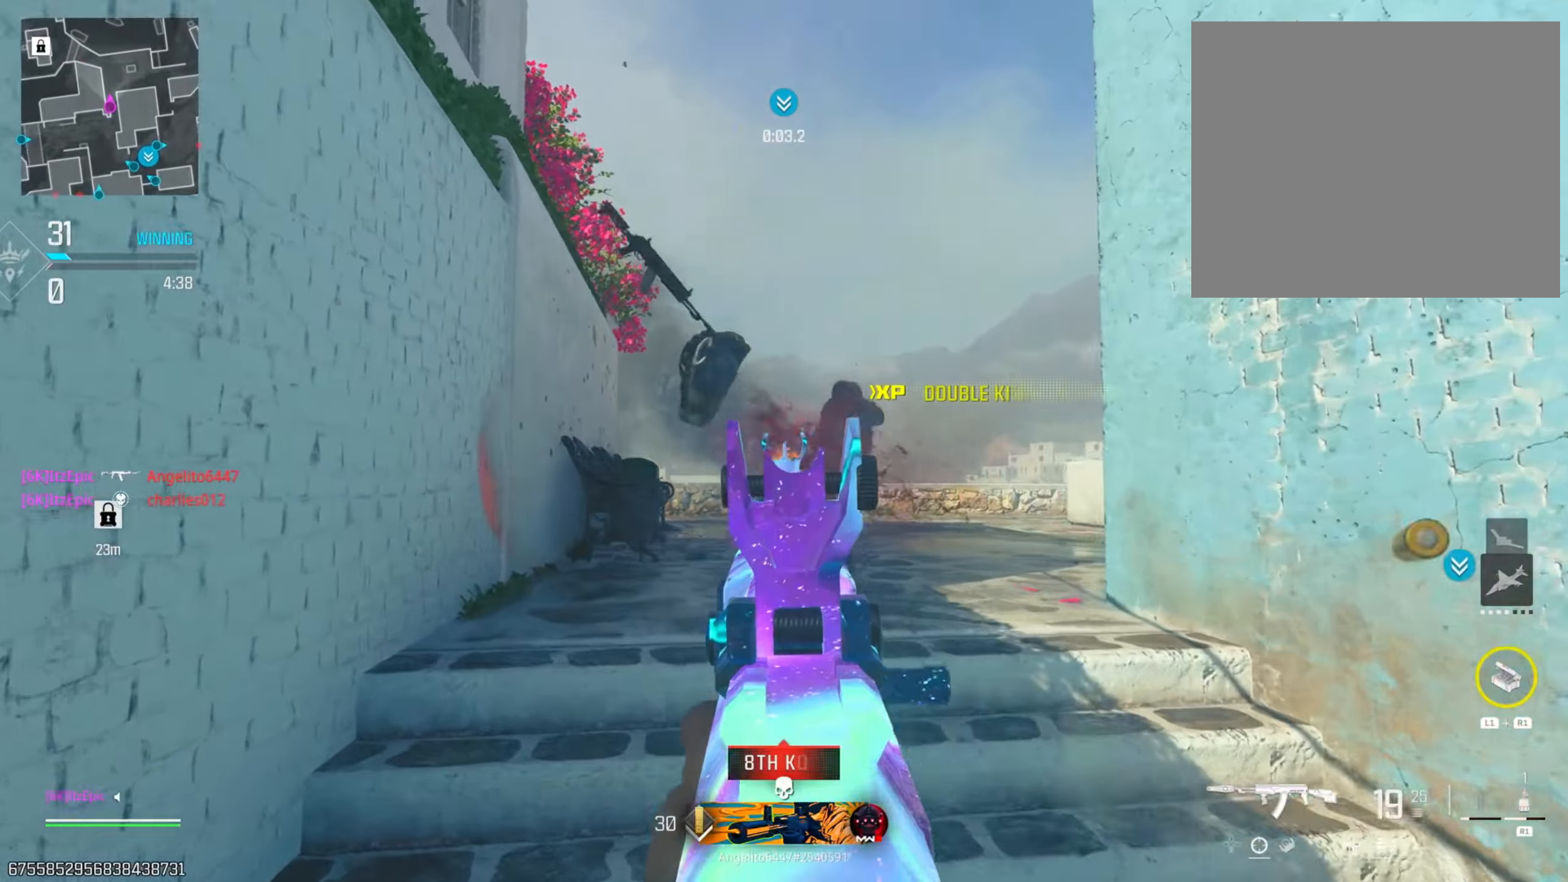
Gameplay with a controller (PlayStation layout); each line is a JSON object with the inputs held at the frame after it. "events" lists button and stick changes between this image and that frame as [ms after this image, input, new state], when the widget could be followed in between. Not read: R2.
{"buttons": ["R3"], "left_stick": "left", "right_stick": "right", "events": [[16, "SQUARE", "up"], [183, "right_stick", "down-right"], [317, "left_stick", "left"], [417, "right_stick", "right"], [500, "R3", "down"]]}
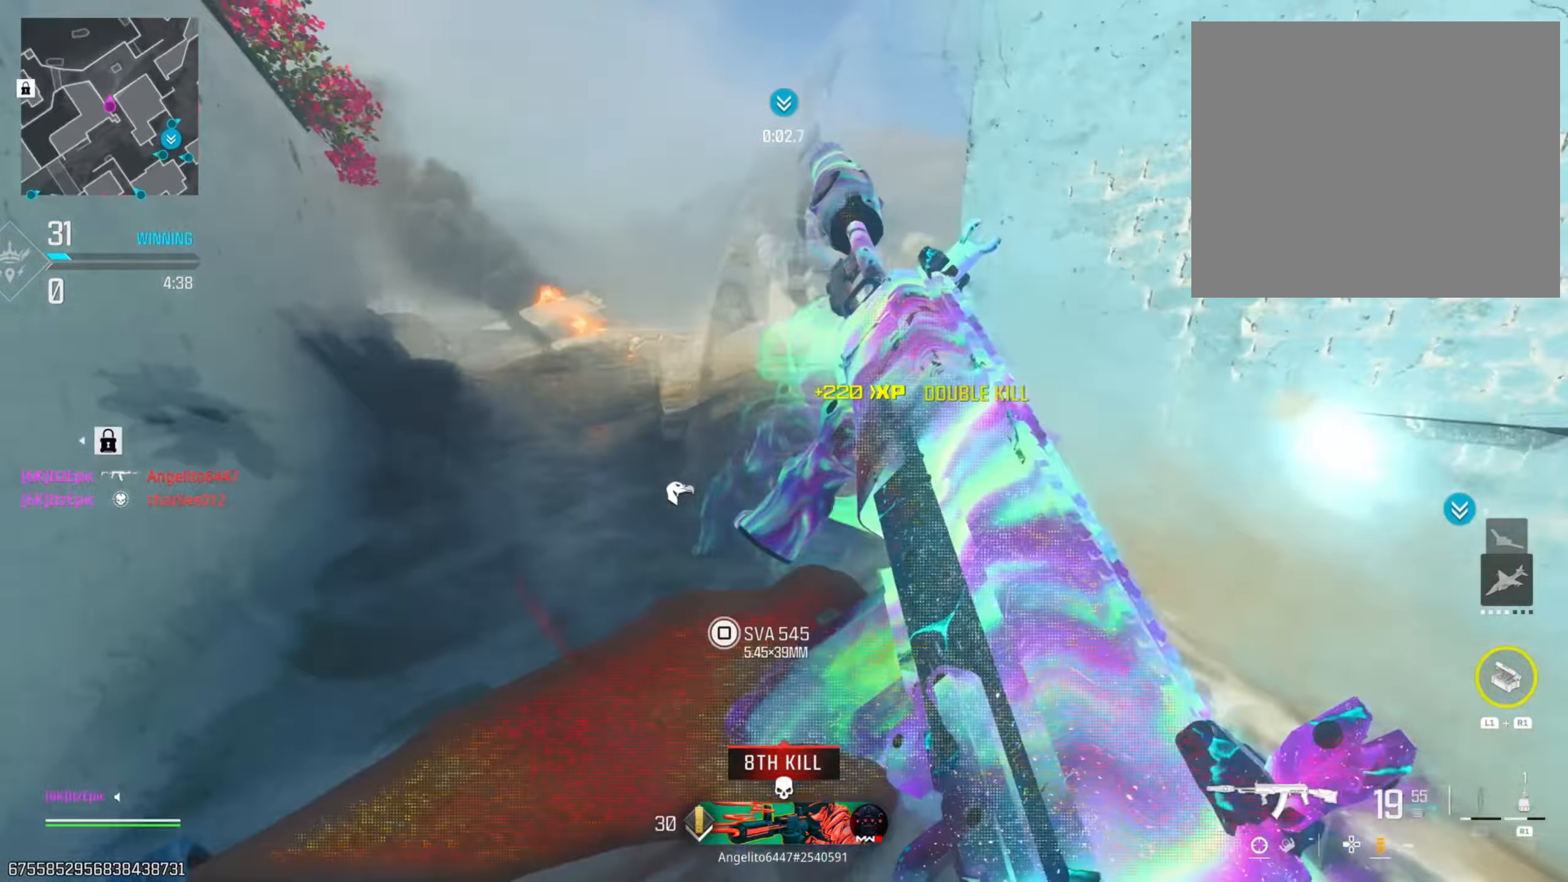
{"buttons": [], "left_stick": "left", "right_stick": "center", "events": [[150, "R3", "up"], [284, "right_stick", "center"]]}
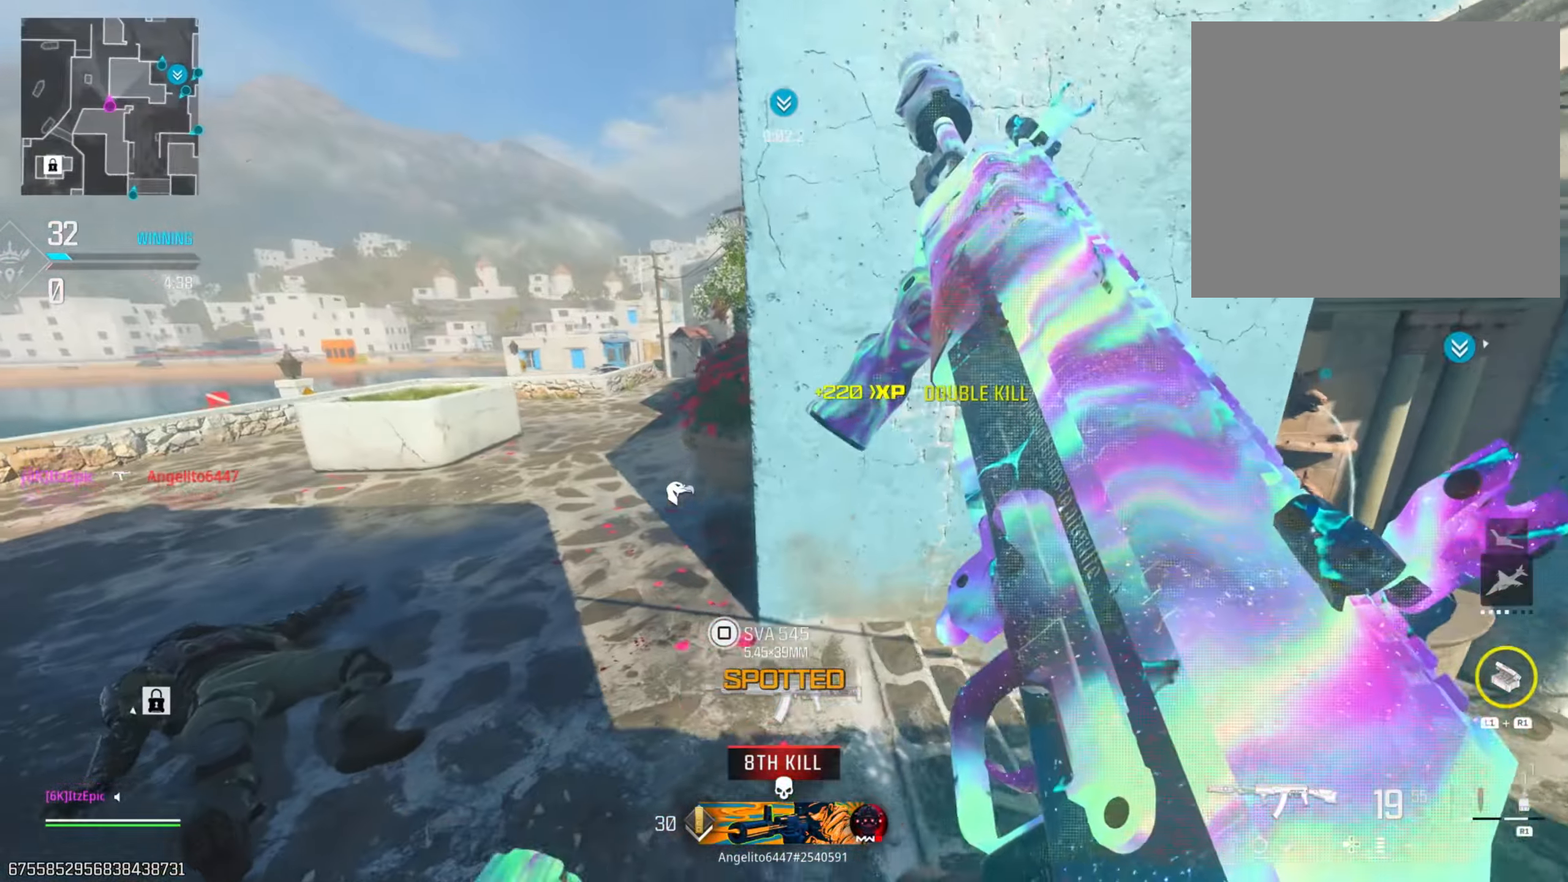
{"buttons": [], "left_stick": "up", "right_stick": "center", "events": [[484, "left_stick", "up"]]}
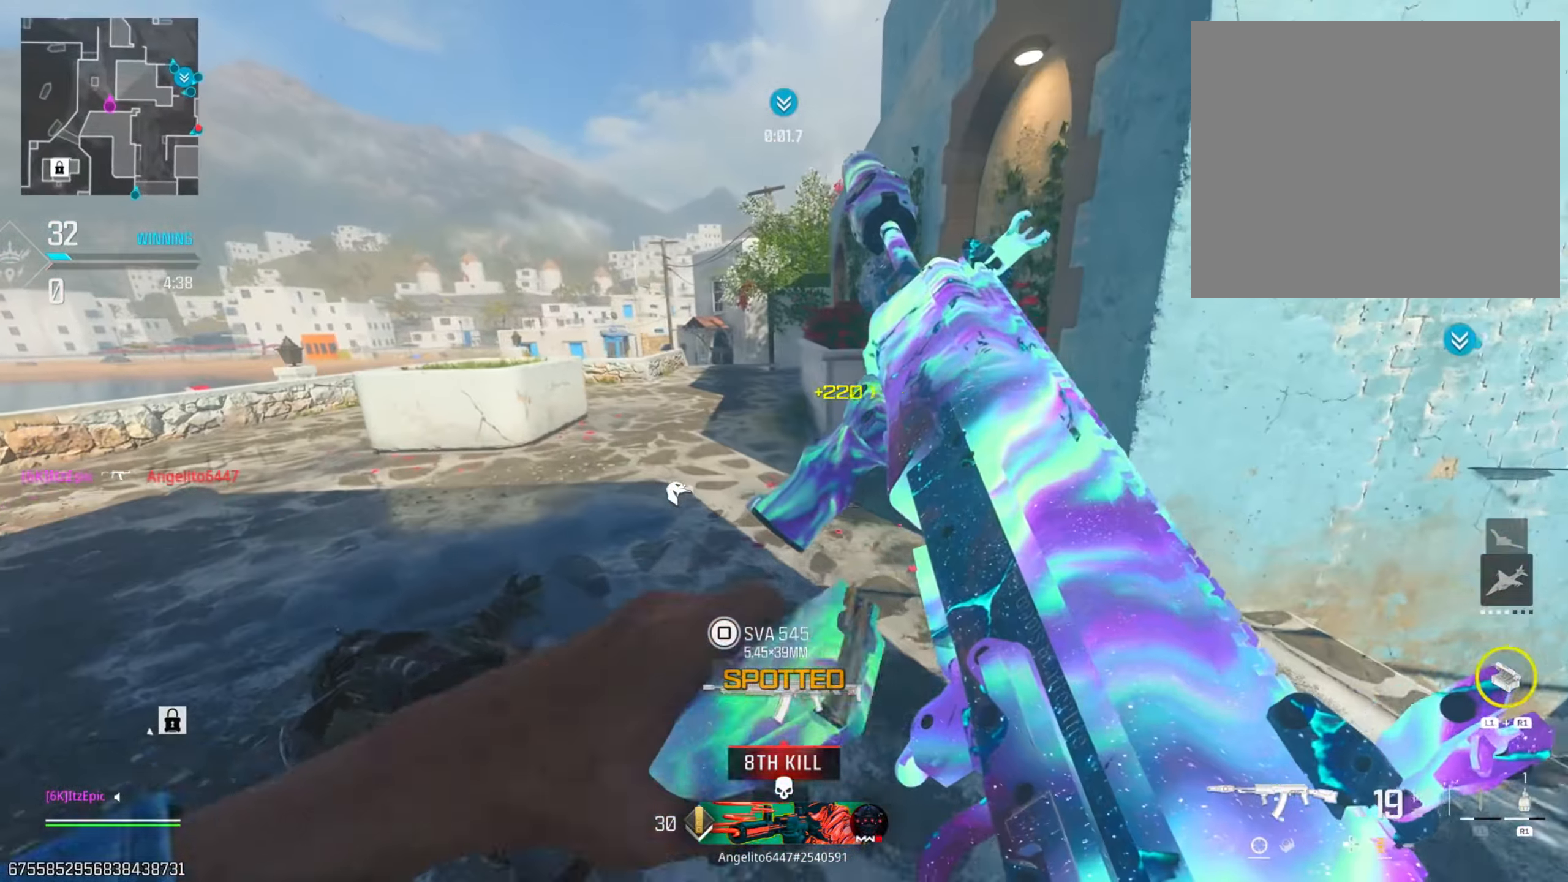
{"buttons": [], "left_stick": "up-right", "right_stick": "center", "events": [[67, "right_stick", "left"], [301, "left_stick", "up-right"], [317, "right_stick", "center"]]}
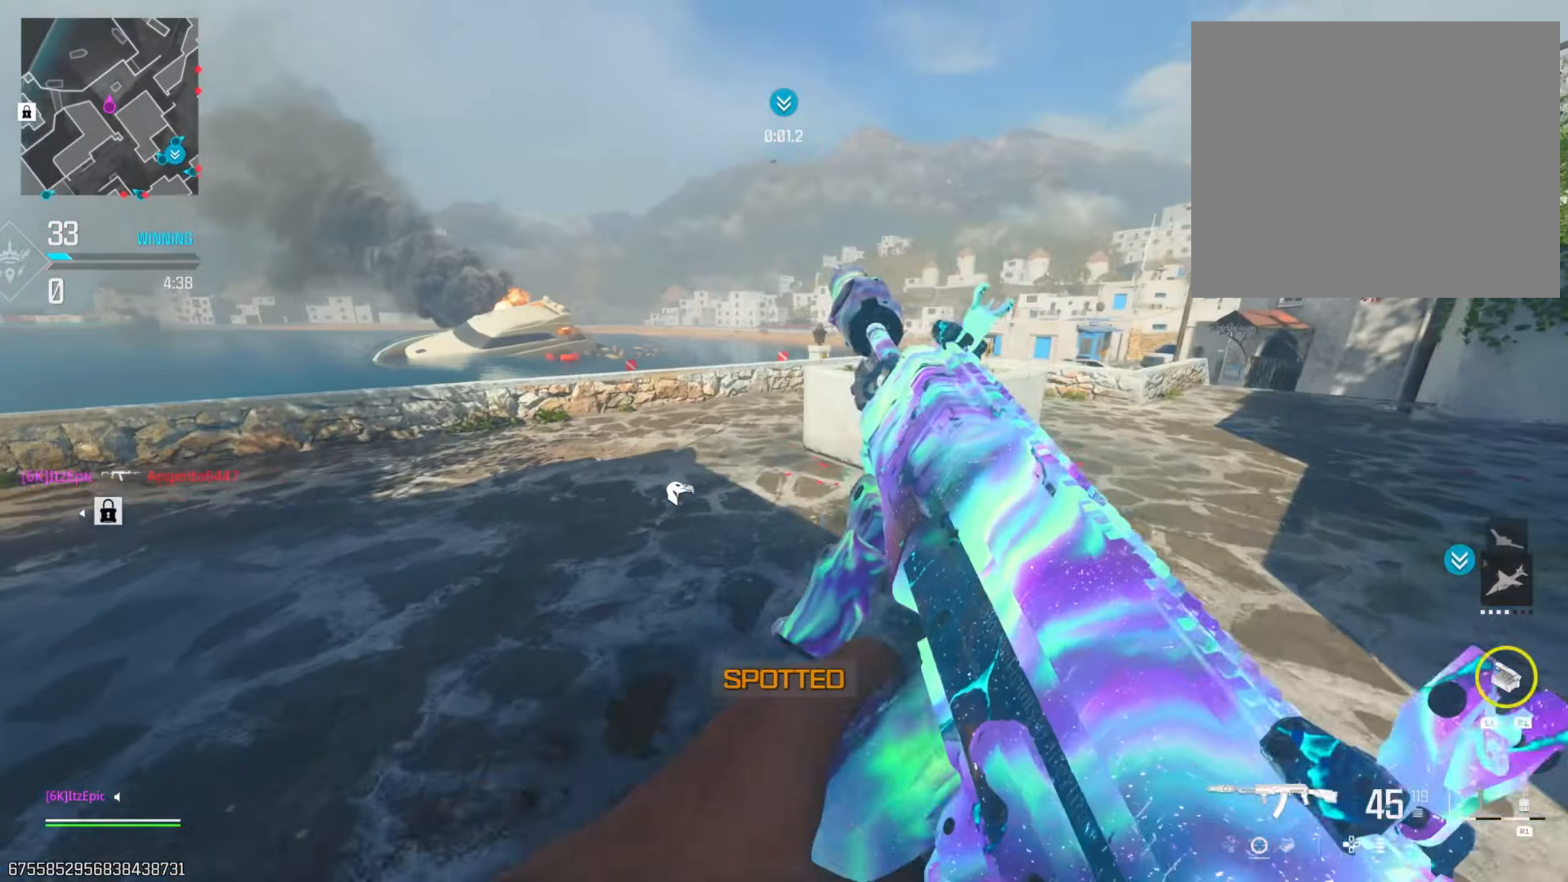
{"buttons": [], "left_stick": "up", "right_stick": "center", "events": [[133, "right_stick", "right"], [317, "L3", "down"], [367, "left_stick", "up"], [400, "right_stick", "center"], [500, "L3", "up"]]}
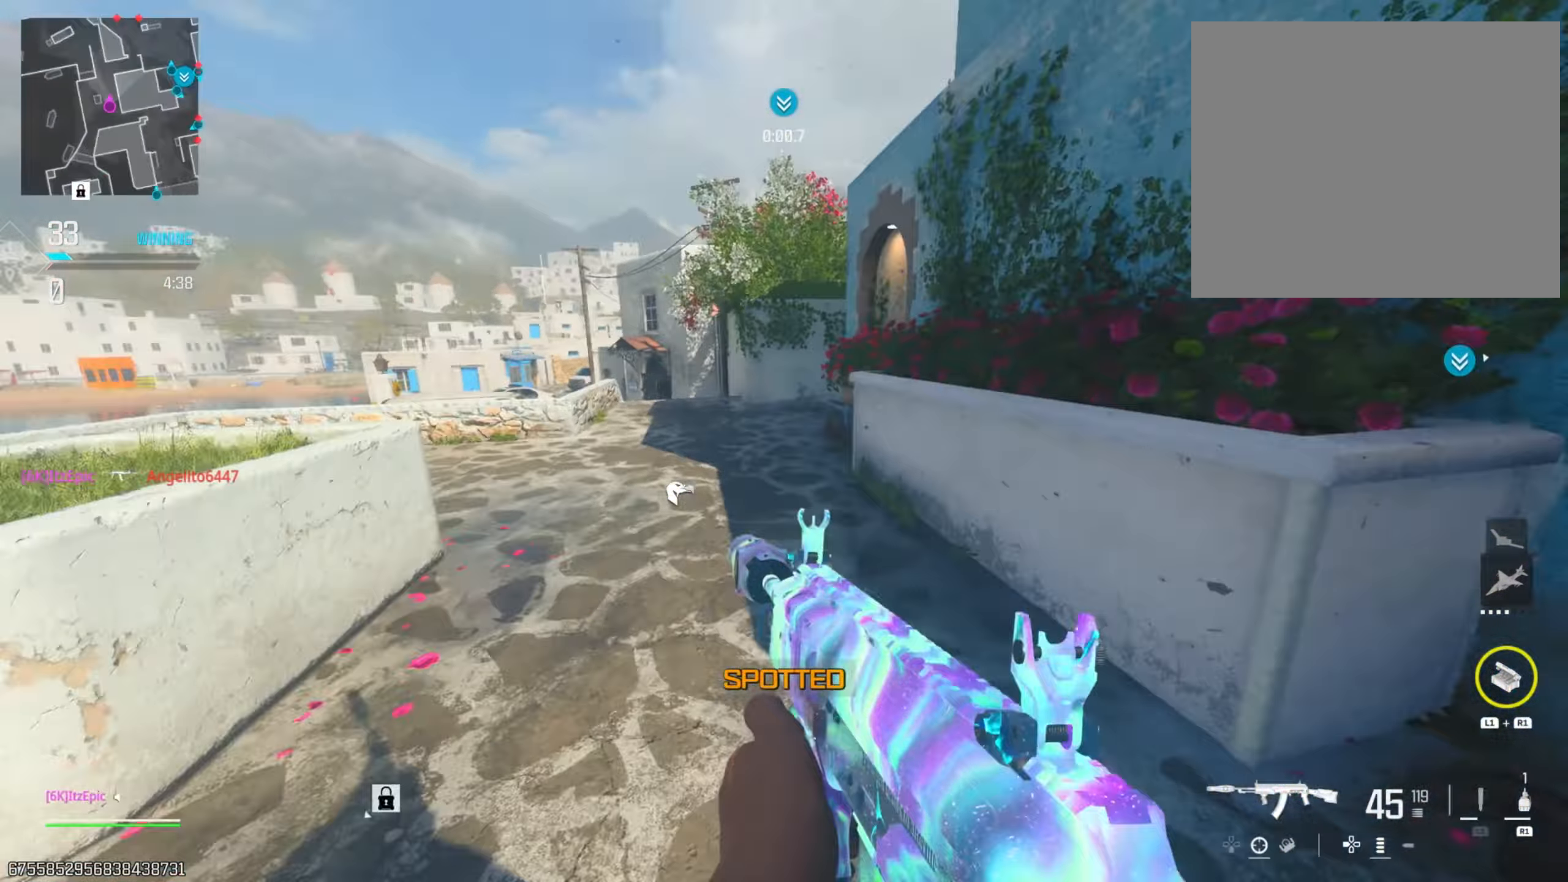
{"buttons": [], "left_stick": "left", "right_stick": "center", "events": [[201, "TRIANGLE", "down"], [317, "TRIANGLE", "up"], [351, "left_stick", "left"], [401, "TRIANGLE", "down"], [501, "TRIANGLE", "up"]]}
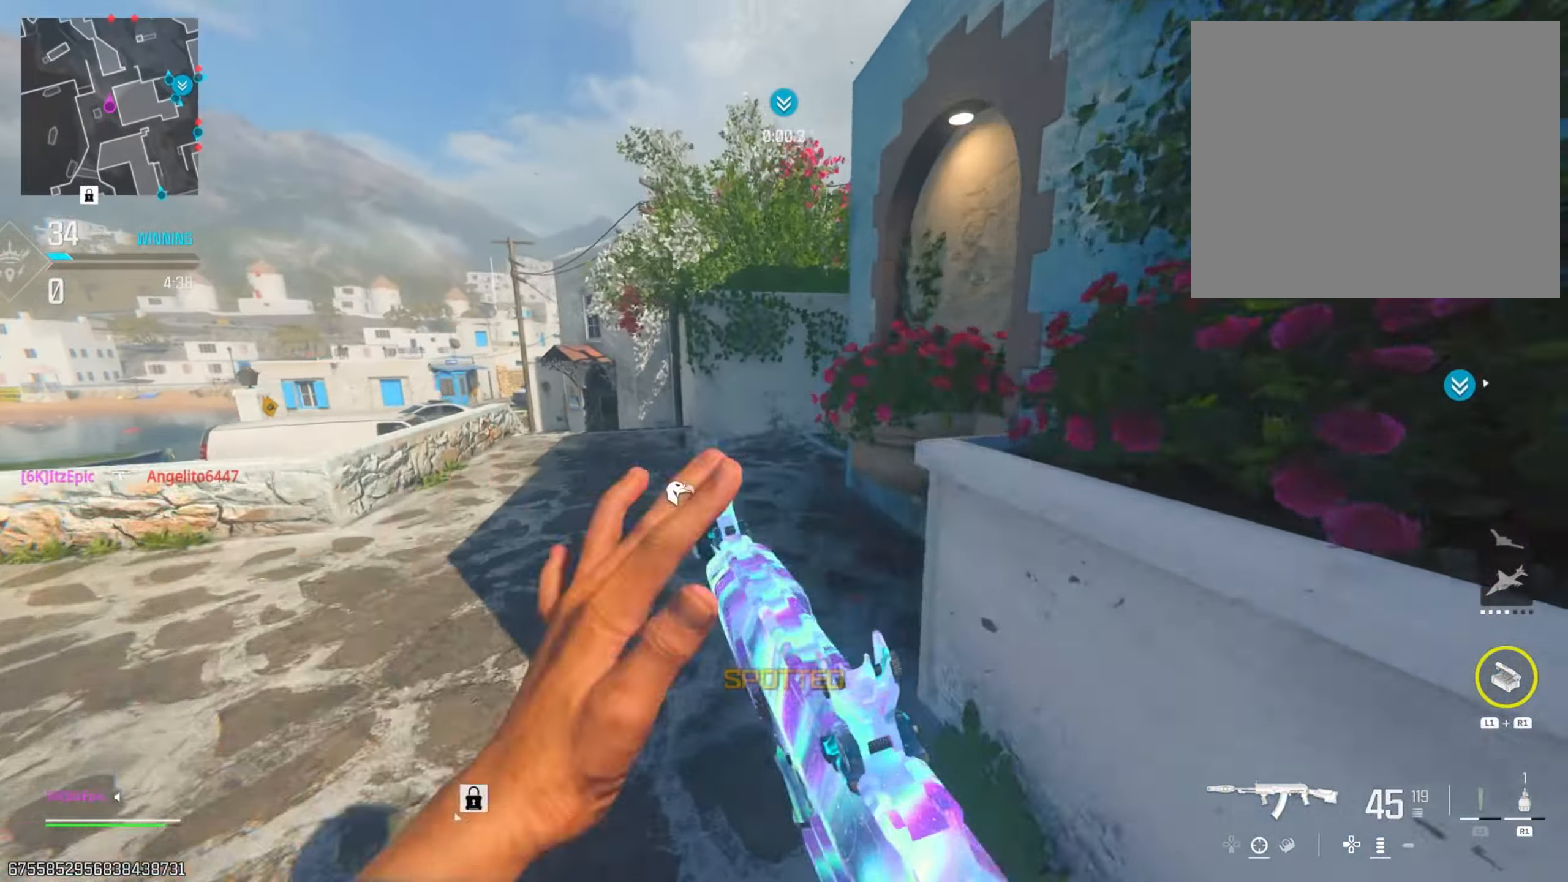
{"buttons": [], "left_stick": "up", "right_stick": "right", "events": [[17, "left_stick", "up"], [200, "CIRCLE", "down"], [234, "right_stick", "right"], [334, "CIRCLE", "up"]]}
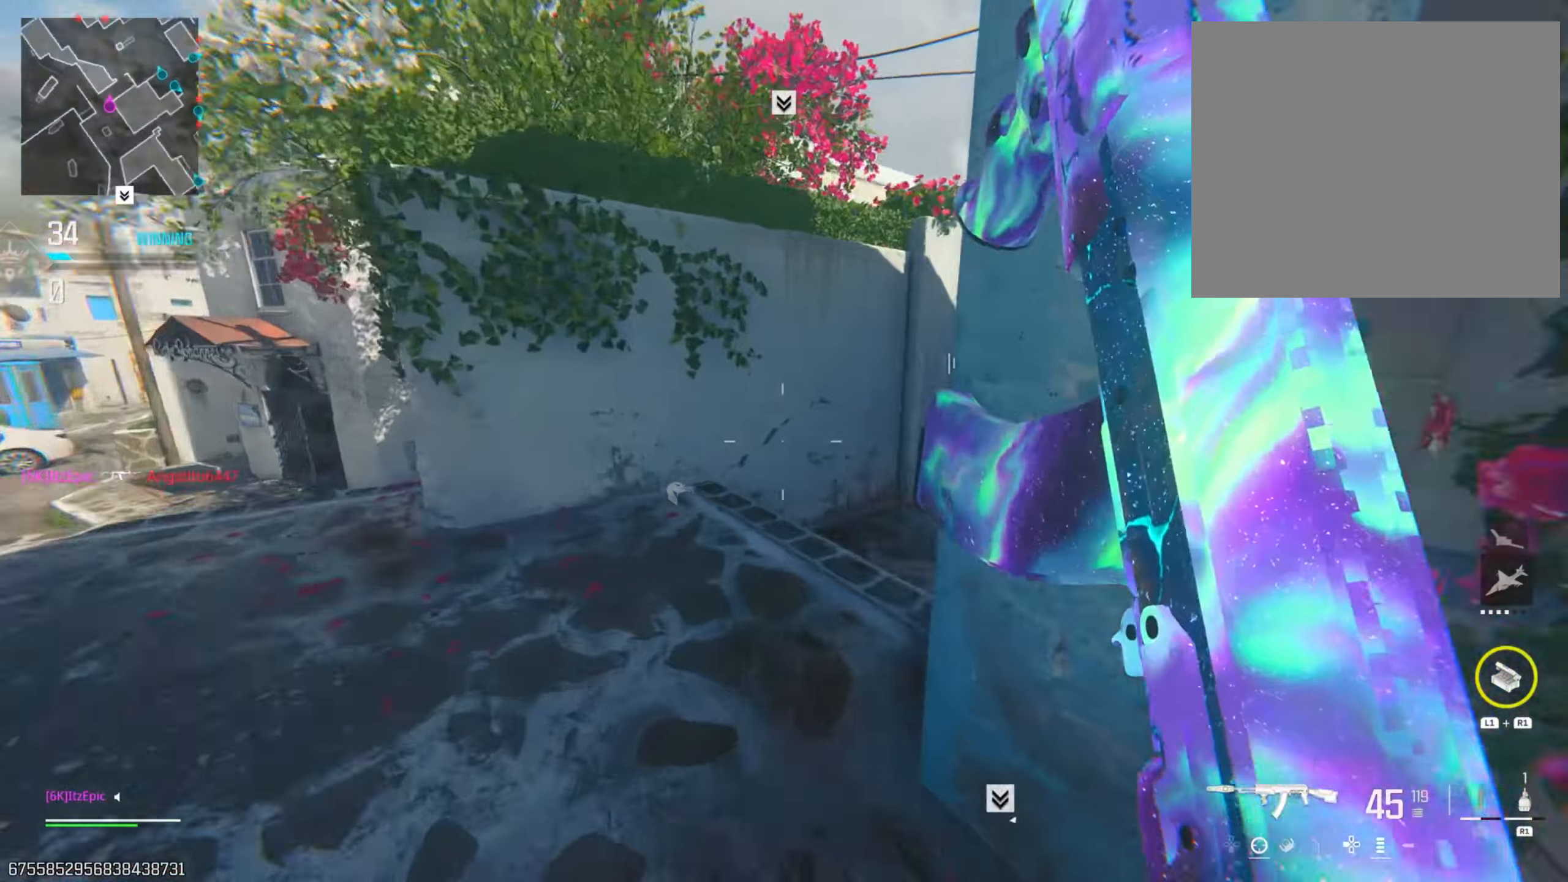
{"buttons": [], "left_stick": "right", "right_stick": "left", "events": [[67, "R3", "down"], [151, "left_stick", "right"], [201, "R3", "up"], [201, "right_stick", "center"], [451, "right_stick", "left"]]}
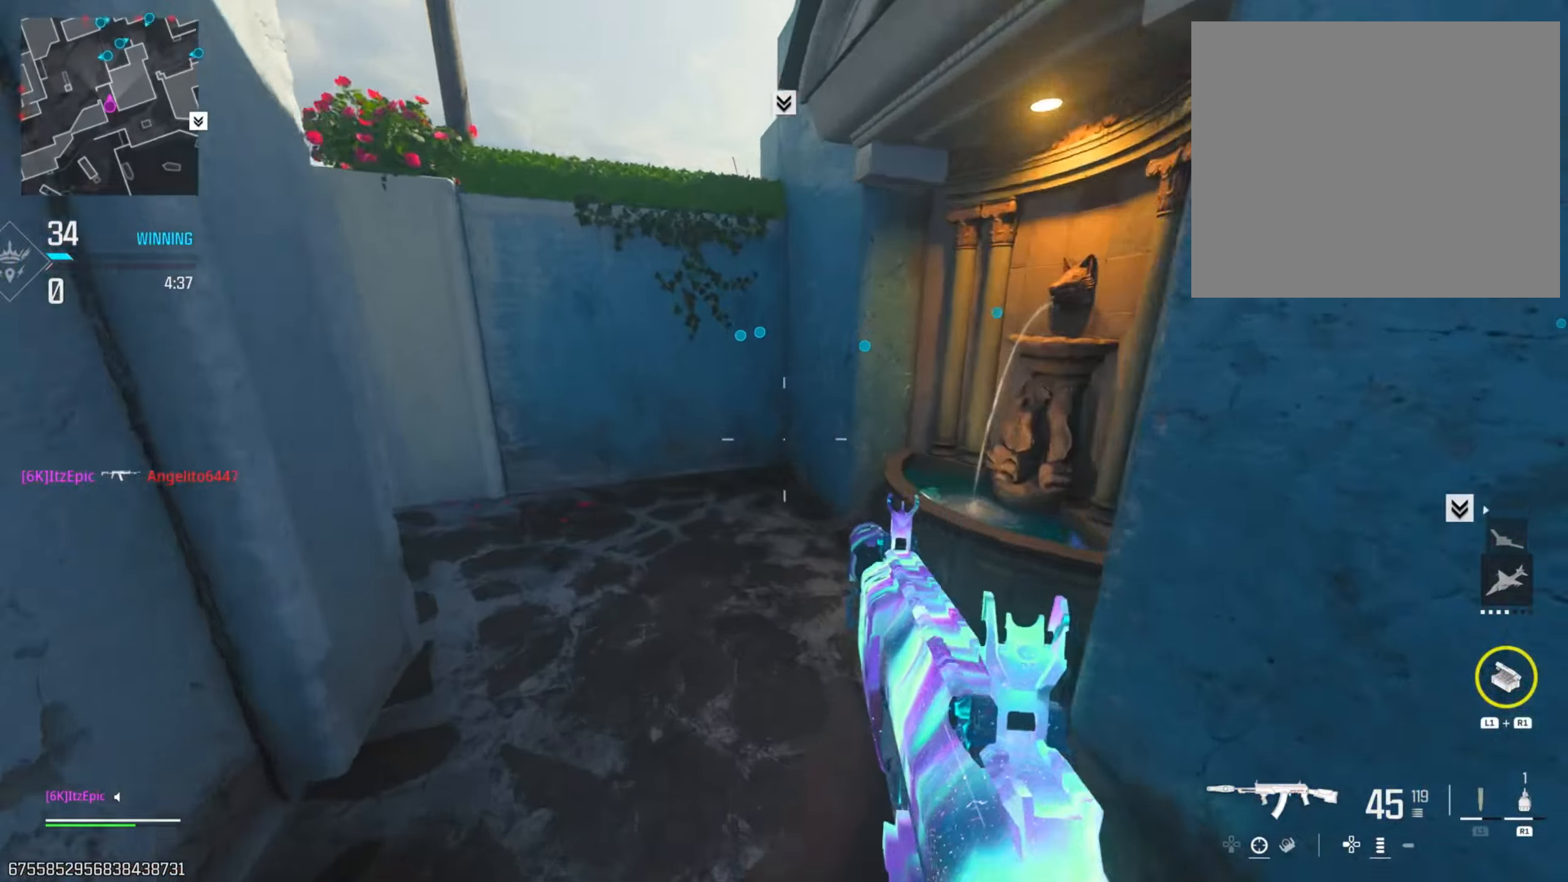
{"buttons": ["L2"], "left_stick": "left", "right_stick": "up", "events": [[167, "left_stick", "up"], [183, "L2", "down"], [234, "left_stick", "left"], [284, "right_stick", "up"]]}
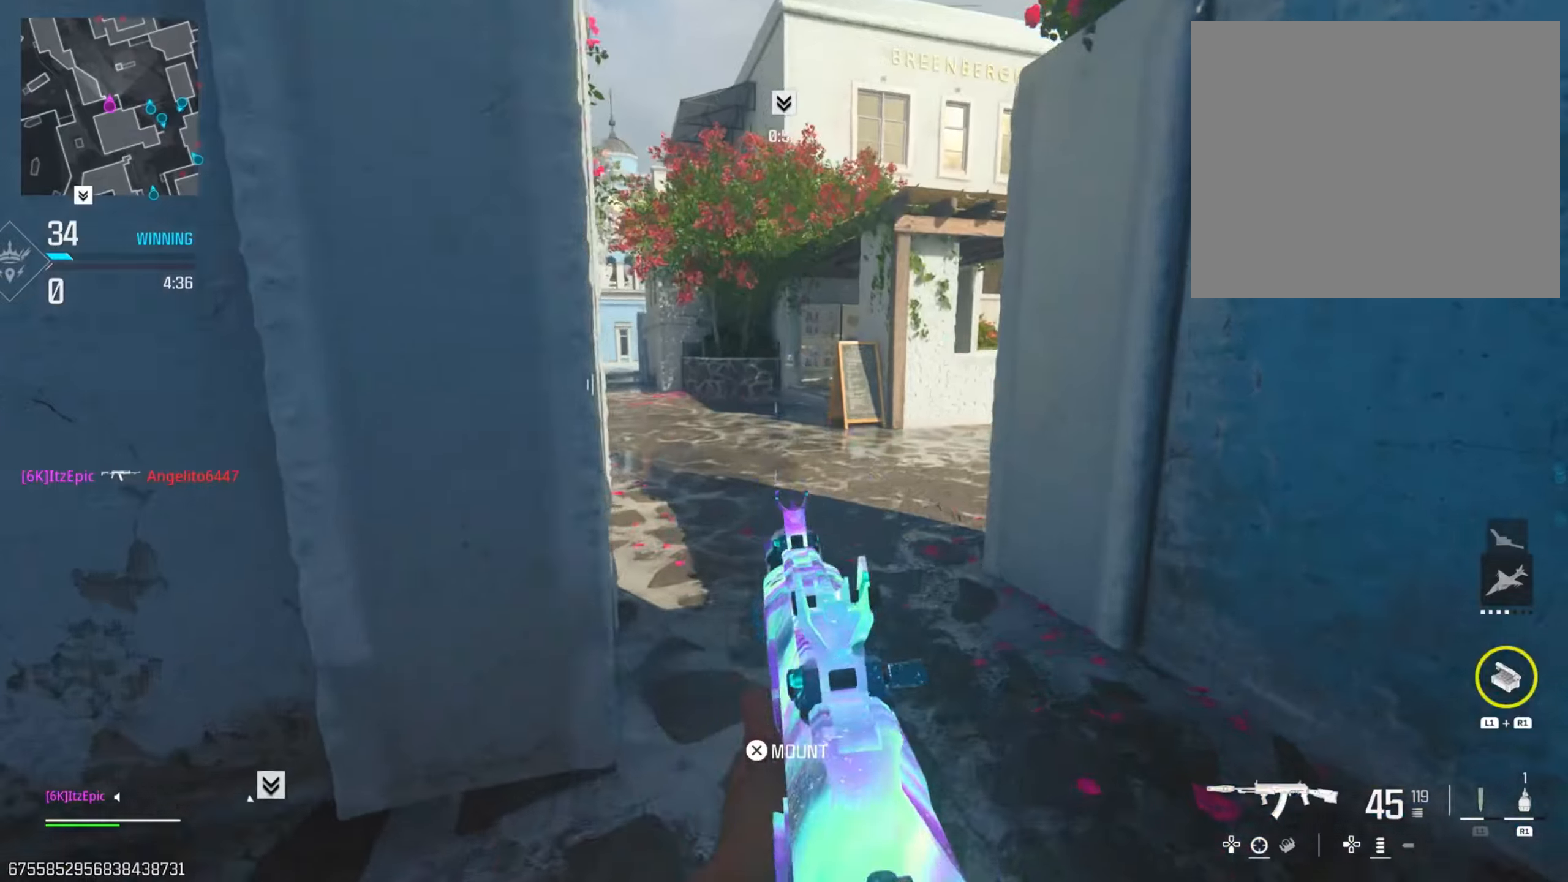
{"buttons": ["L2"], "left_stick": "up-right", "right_stick": "right", "events": [[183, "right_stick", "center"], [267, "left_stick", "up"], [333, "left_stick", "up-right"], [383, "right_stick", "right"]]}
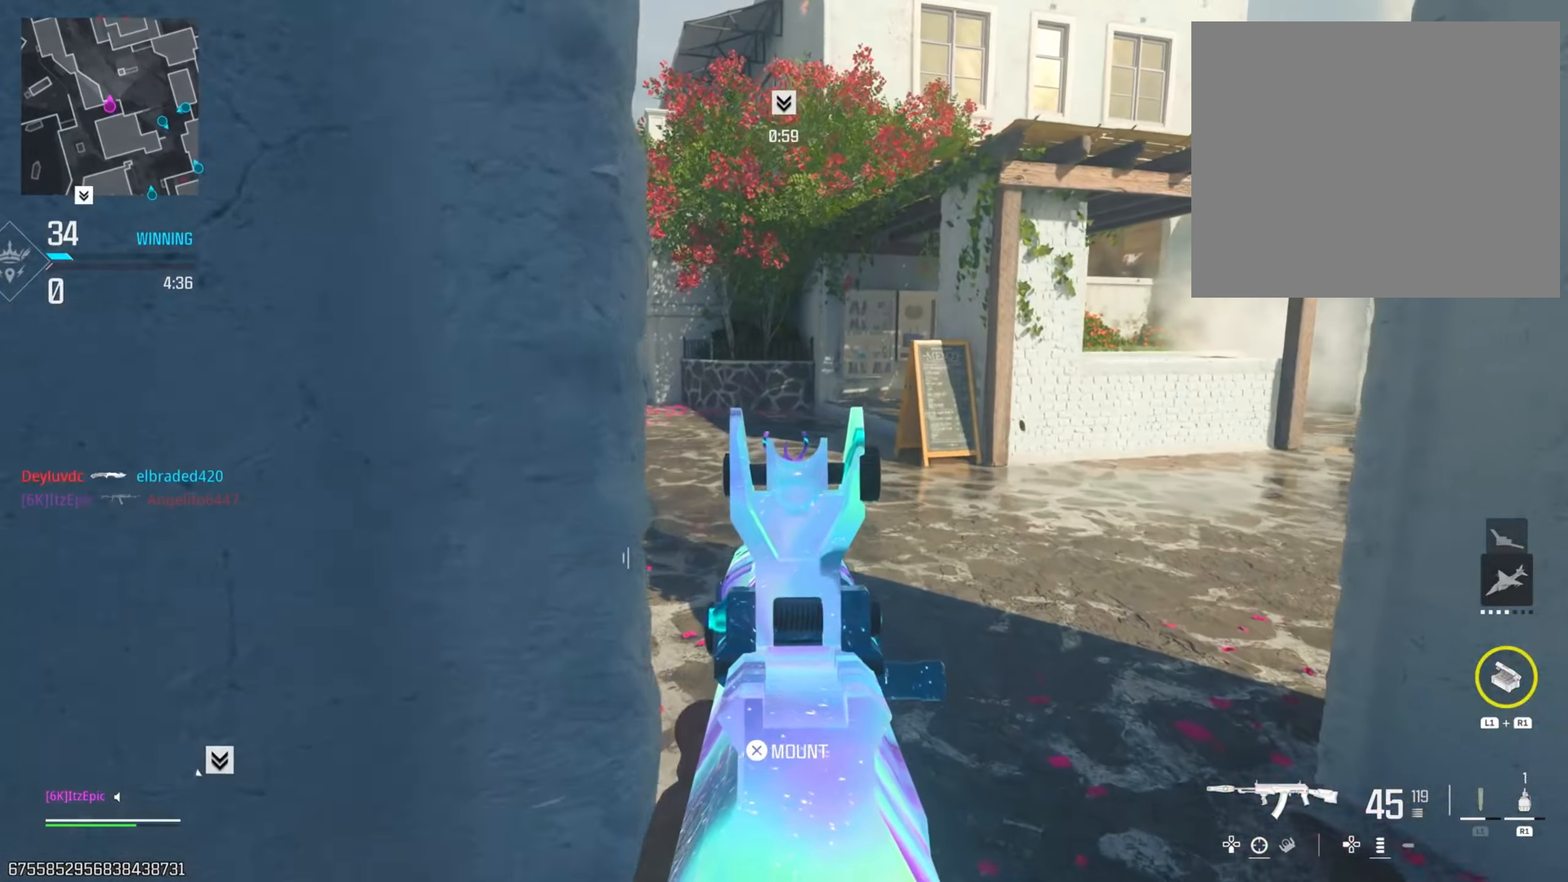
{"buttons": ["R3"], "left_stick": "up", "right_stick": "right", "events": [[67, "left_stick", "up"], [134, "right_stick", "center"], [184, "left_stick", "up-left"], [301, "L2", "up"], [334, "right_stick", "right"], [434, "left_stick", "up"], [451, "R3", "down"]]}
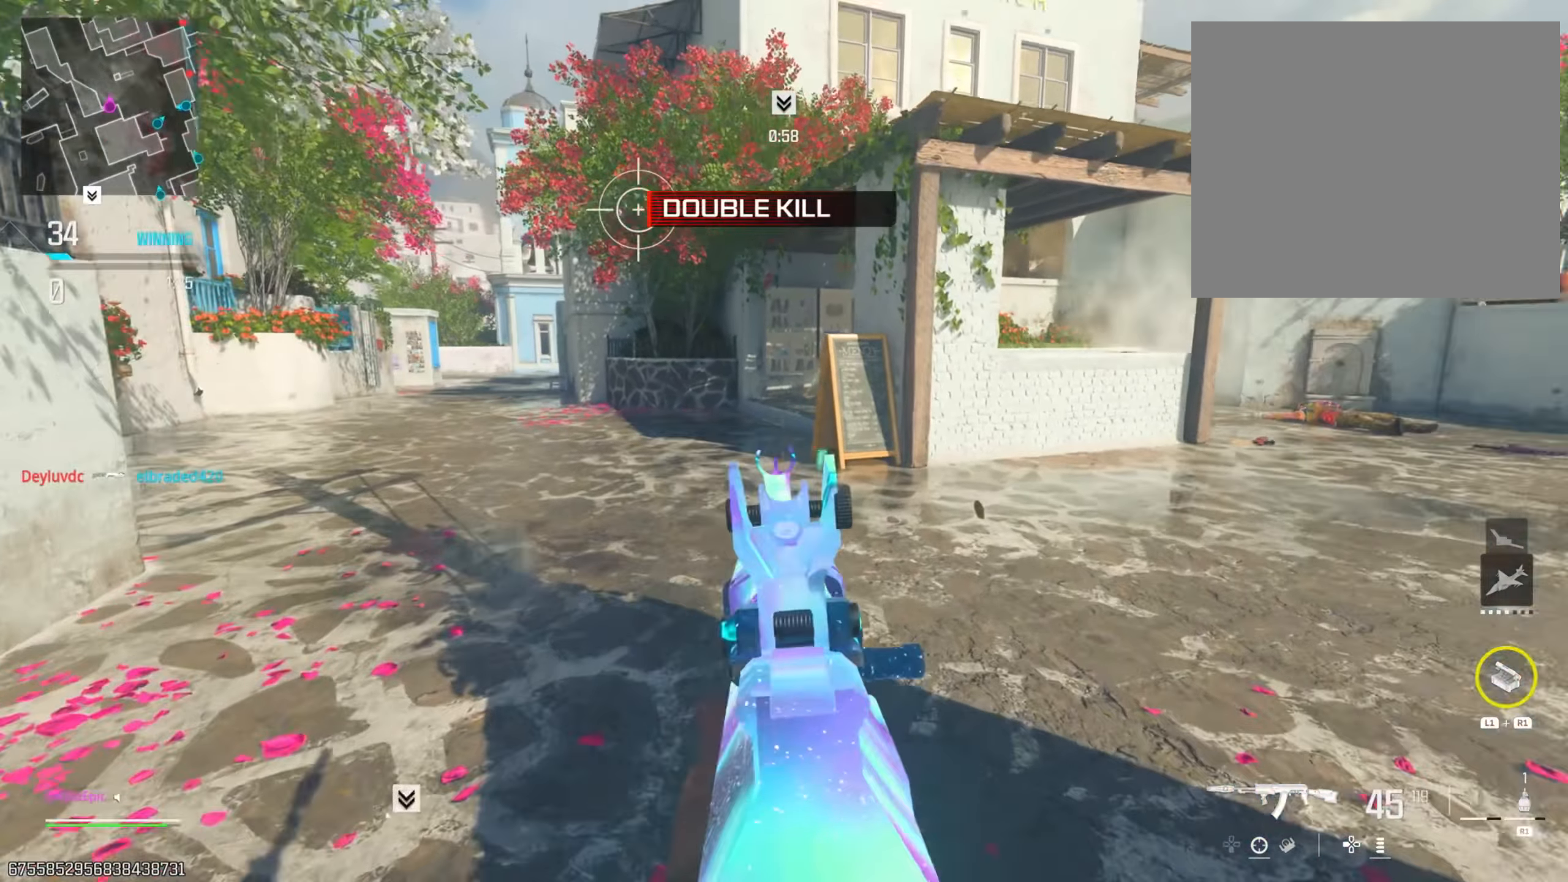
{"buttons": ["L2"], "left_stick": "left", "right_stick": "right", "events": [[117, "R3", "up"], [200, "L2", "down"], [200, "right_stick", "center"], [233, "left_stick", "up-left"], [333, "right_stick", "right"], [434, "left_stick", "left"]]}
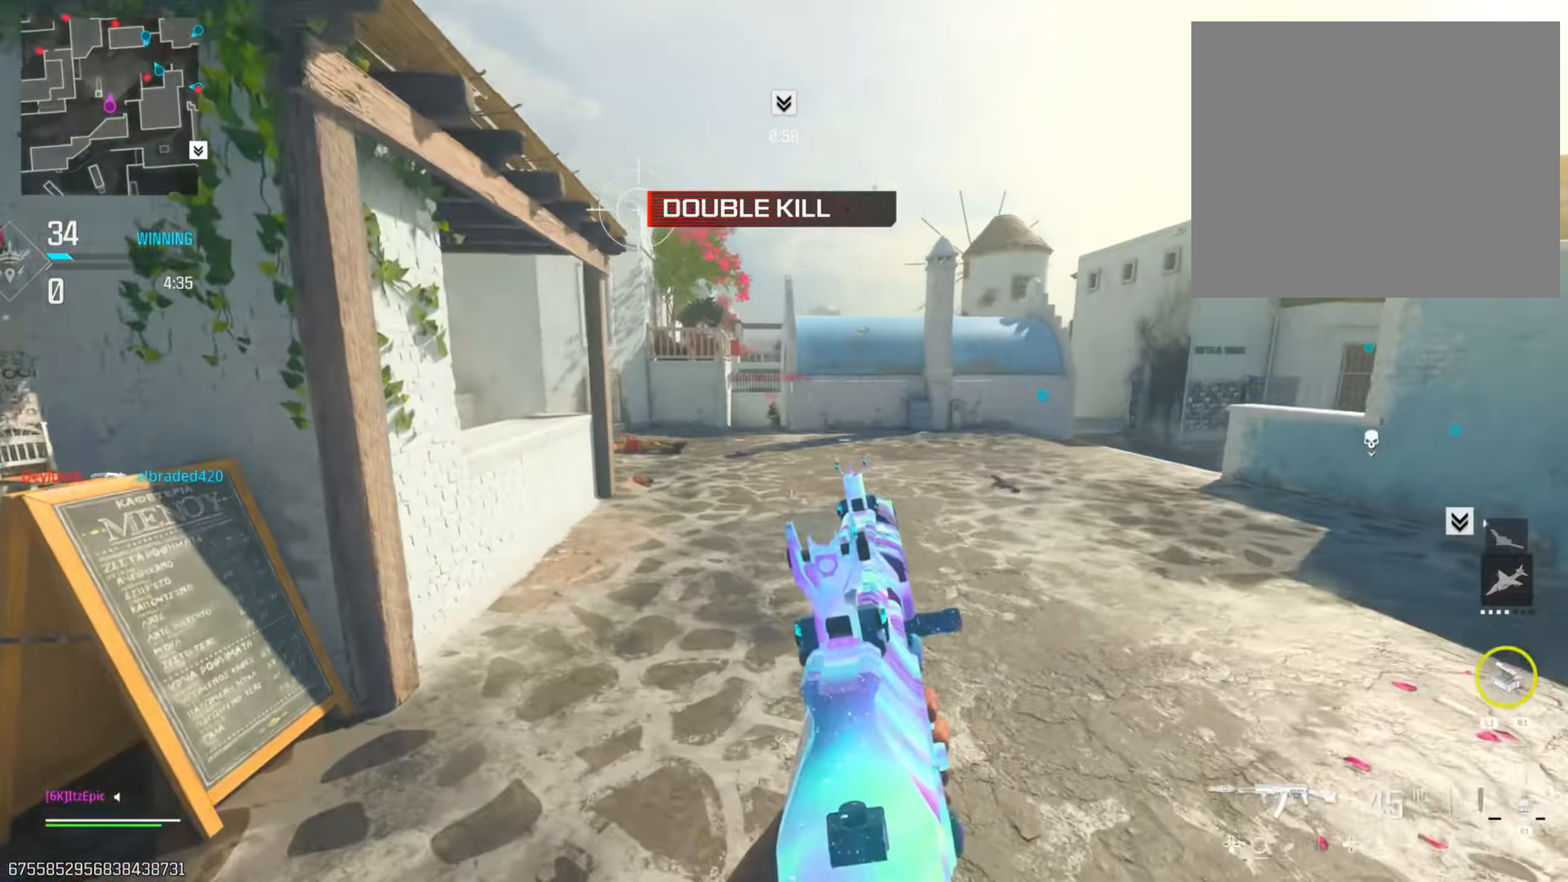
{"buttons": ["L2"], "left_stick": "left", "right_stick": "down", "events": [[84, "right_stick", "up"], [134, "right_stick", "left"], [467, "right_stick", "down"]]}
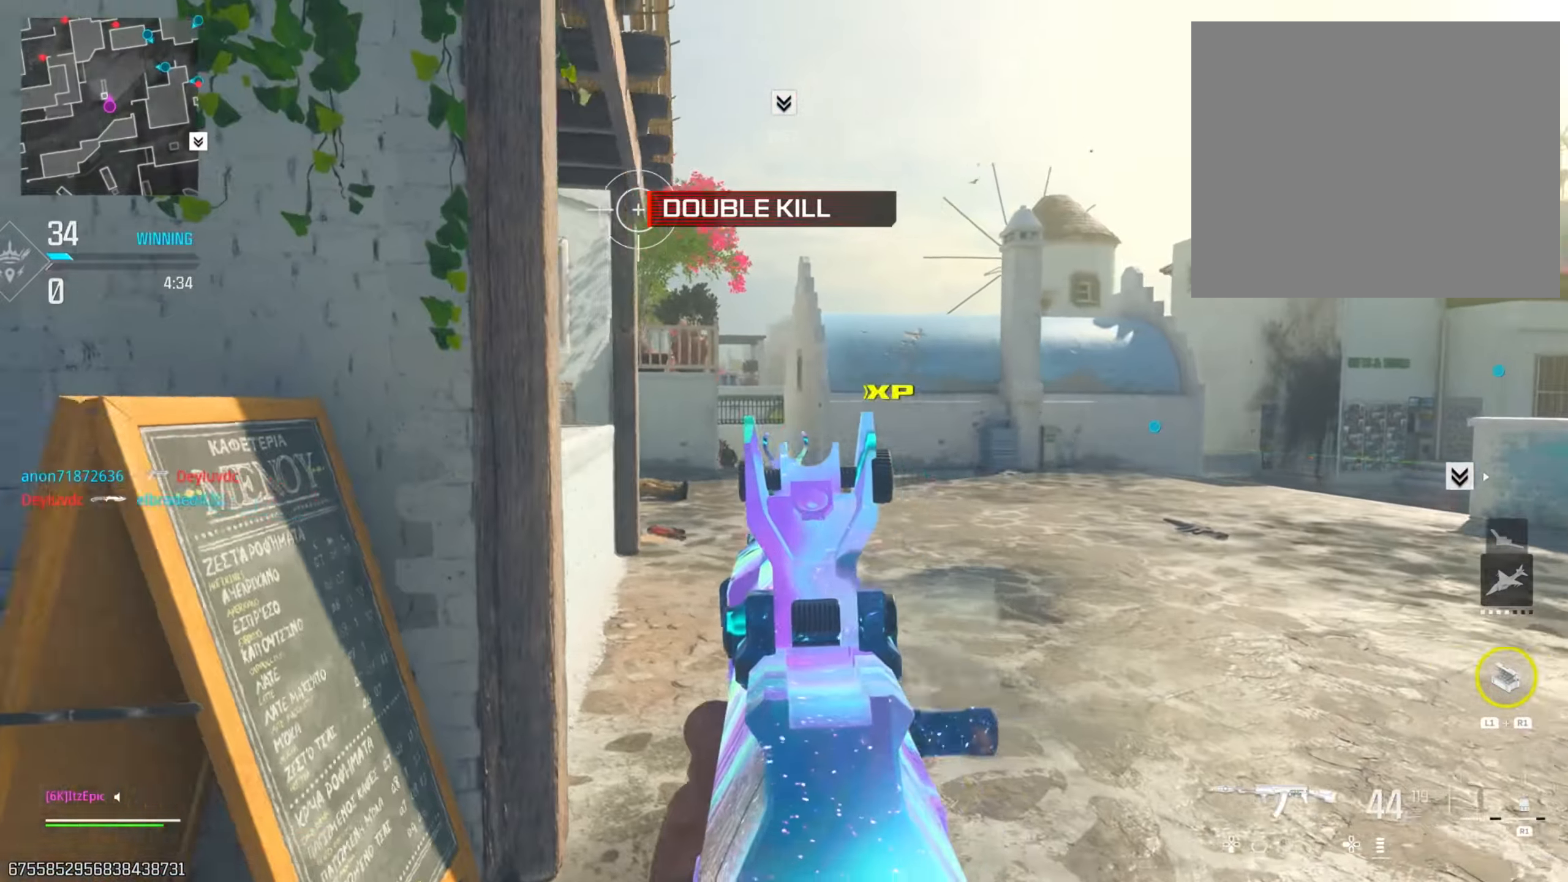
{"buttons": ["L2"], "left_stick": "down-right", "right_stick": "down", "events": [[33, "left_stick", "down-right"], [183, "right_stick", "center"], [333, "right_stick", "left"], [500, "right_stick", "down"]]}
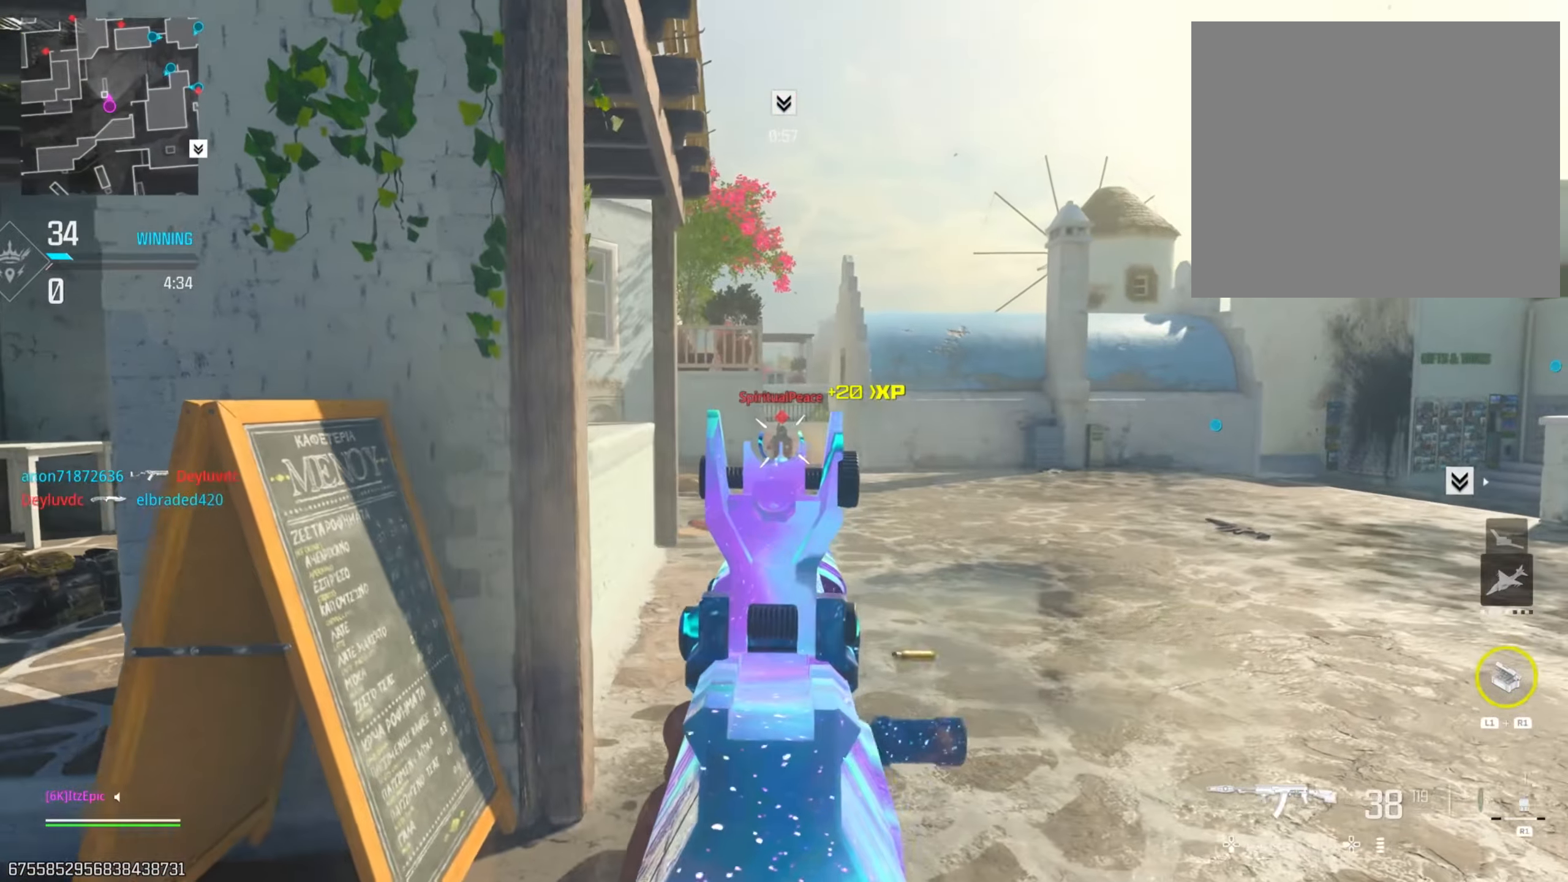
{"buttons": [], "left_stick": "left", "right_stick": "down-left", "events": [[67, "right_stick", "down-right"], [234, "right_stick", "down-left"], [250, "left_stick", "left"], [467, "L2", "up"]]}
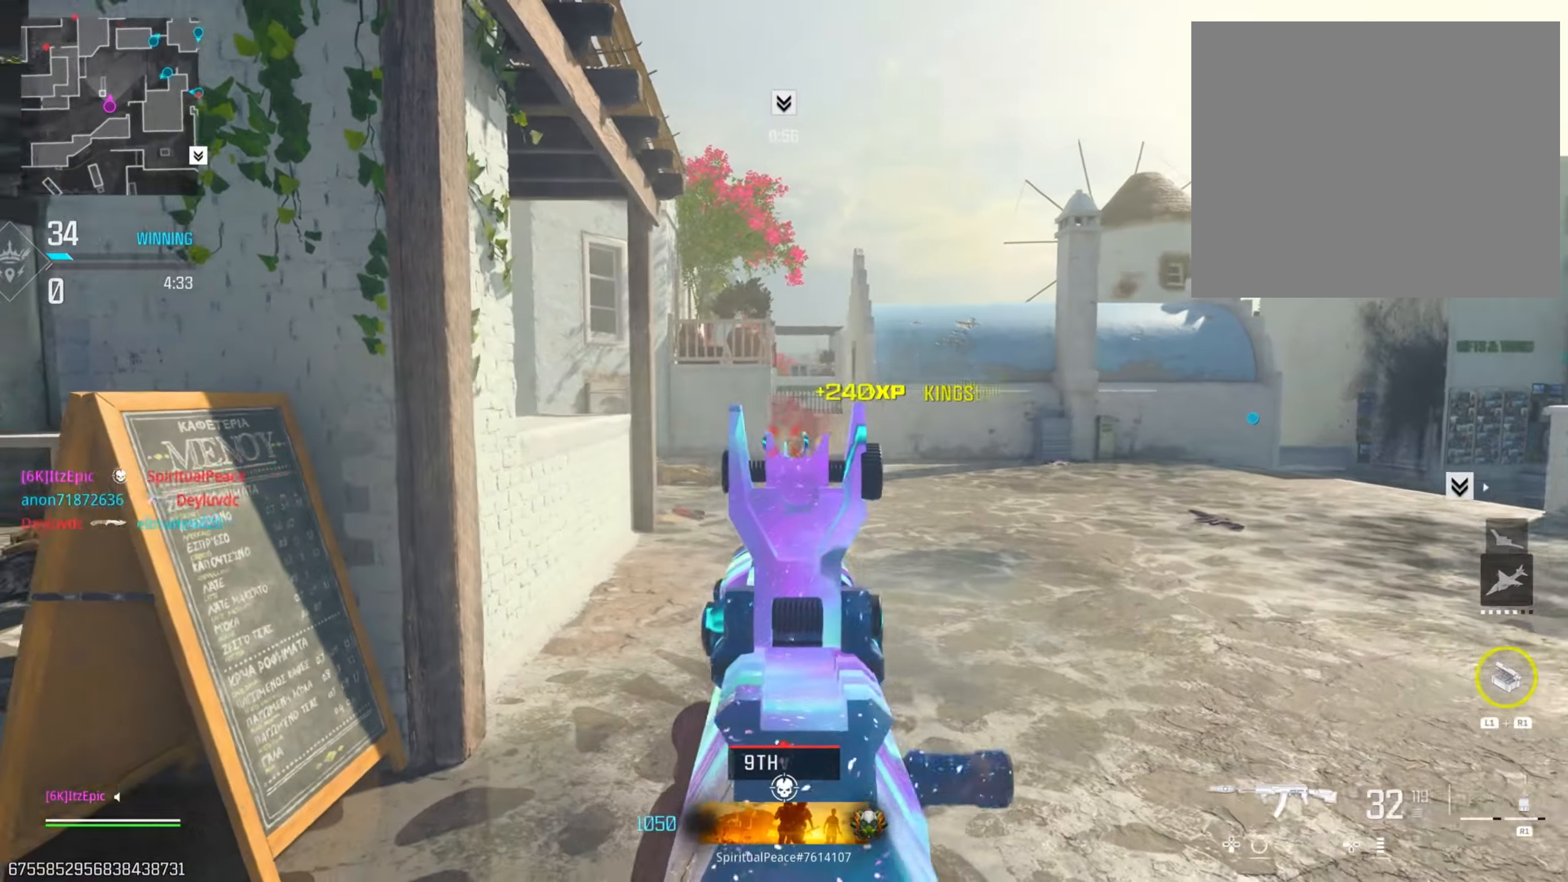
{"buttons": [], "left_stick": "up-right", "right_stick": "right", "events": [[283, "right_stick", "center"], [350, "left_stick", "up"], [467, "left_stick", "up-right"], [484, "right_stick", "right"]]}
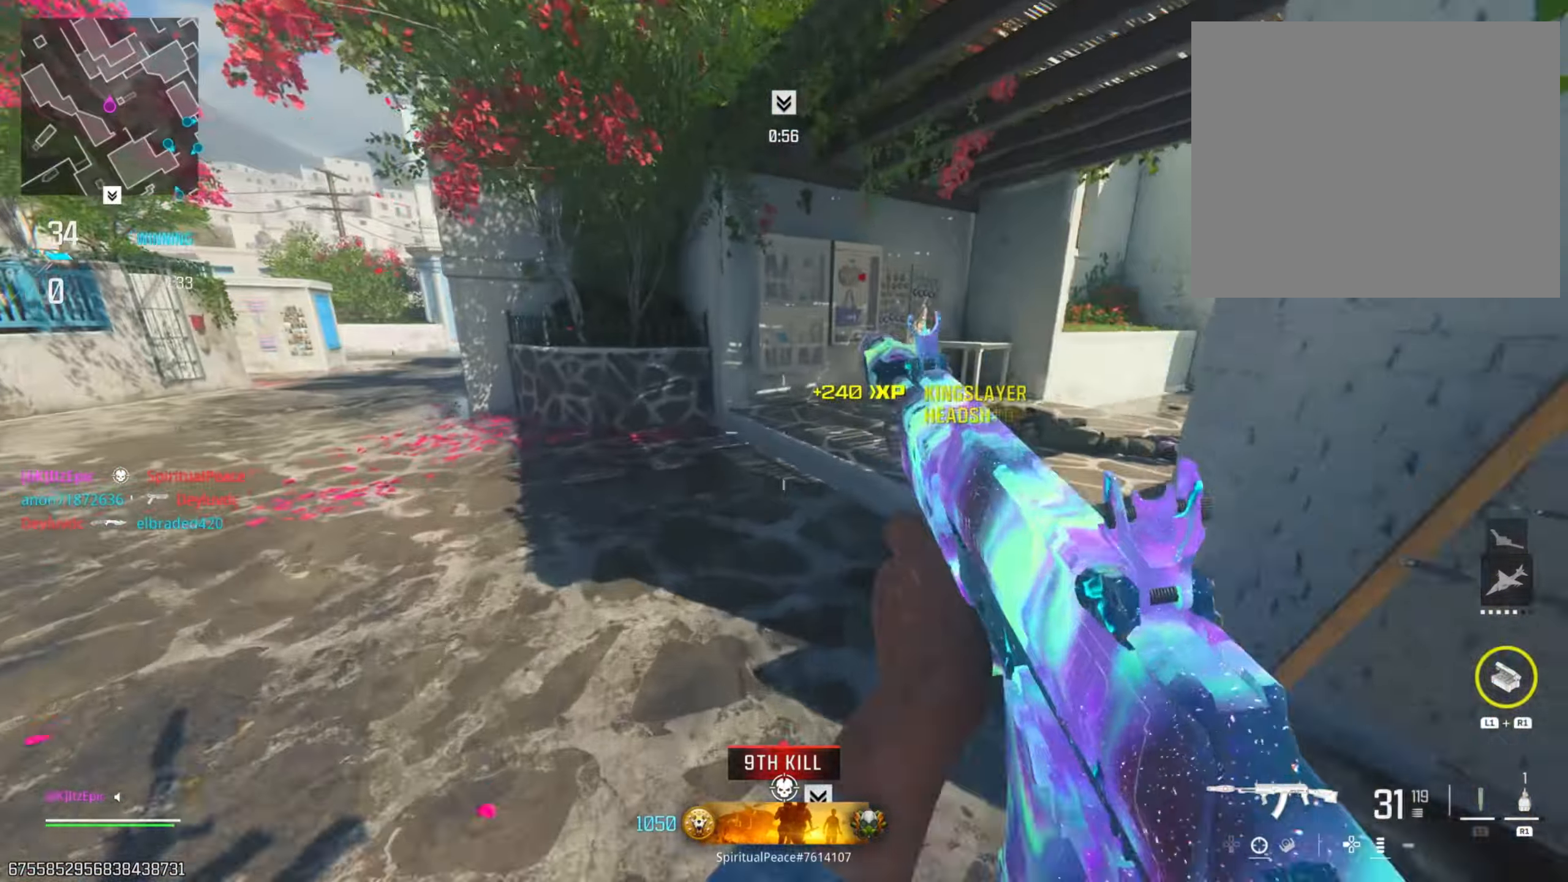
{"buttons": [], "left_stick": "up-right", "right_stick": "center", "events": [[267, "right_stick", "center"]]}
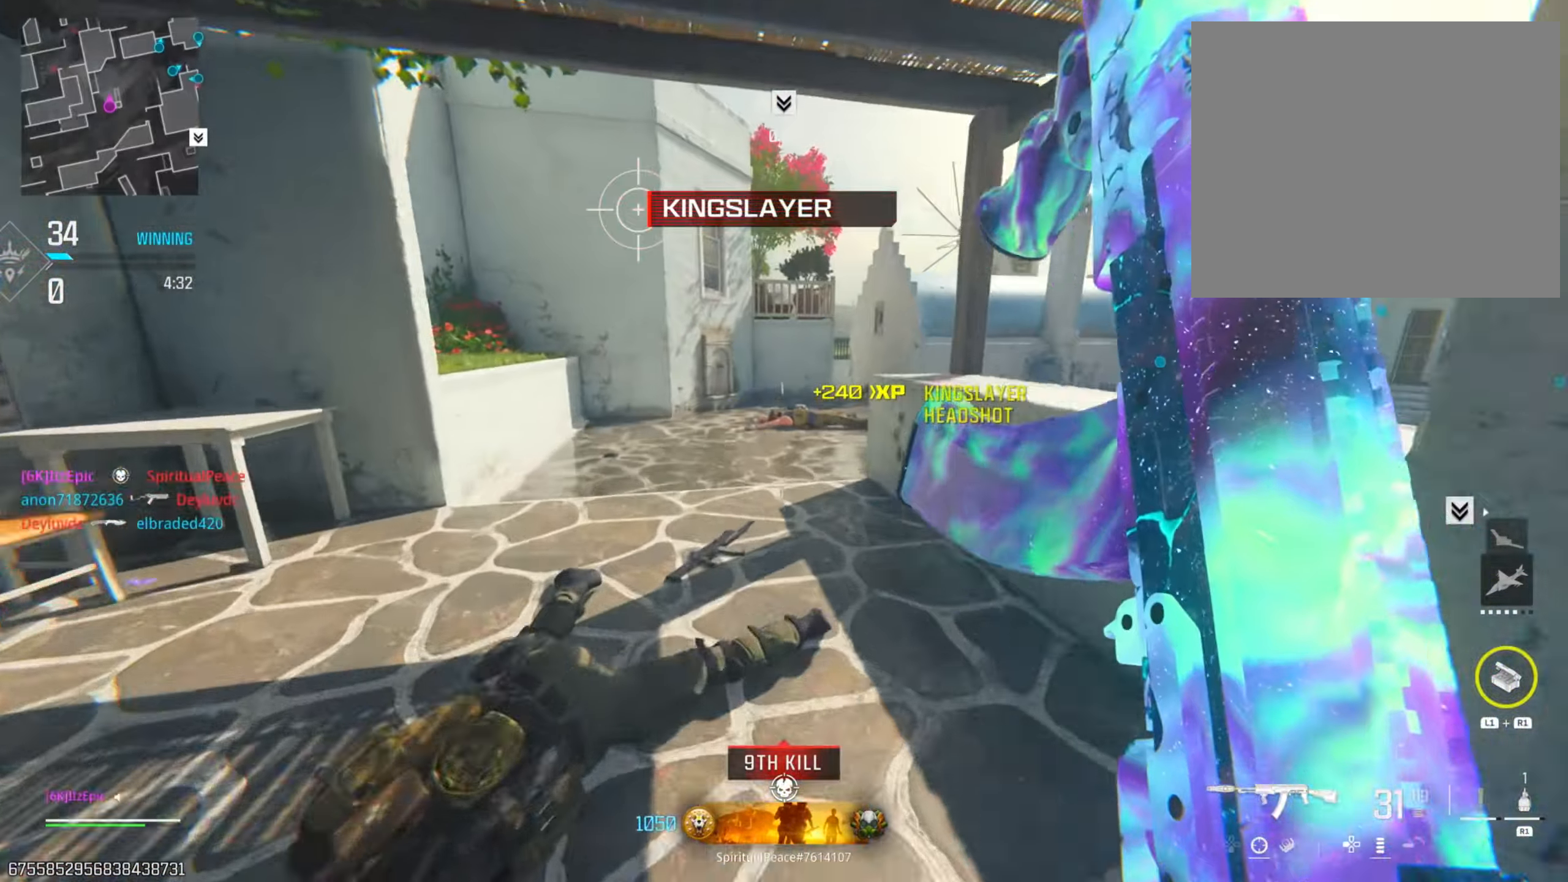
{"buttons": ["R3"], "left_stick": "up", "right_stick": "center", "events": [[16, "right_stick", "left"], [33, "left_stick", "up"], [333, "right_stick", "center"], [367, "R3", "down"]]}
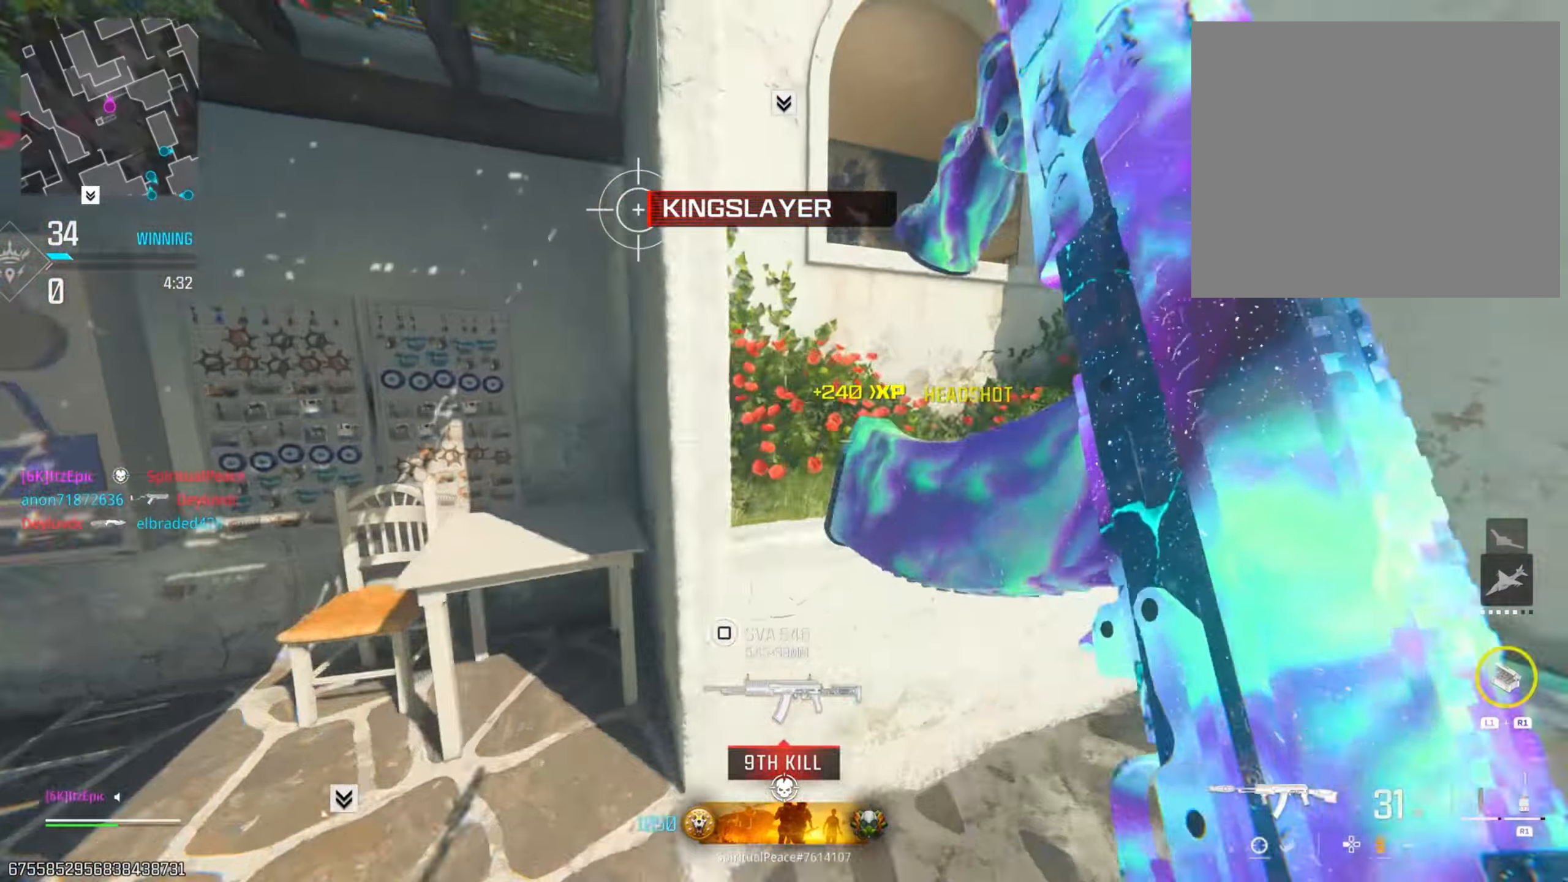
{"buttons": ["L2"], "left_stick": "down-left", "right_stick": "up-left", "events": [[17, "R3", "up"], [100, "R3", "down"], [250, "R3", "up"], [301, "right_stick", "left"], [351, "left_stick", "left"], [417, "L2", "down"], [417, "right_stick", "up-left"], [484, "left_stick", "down-left"]]}
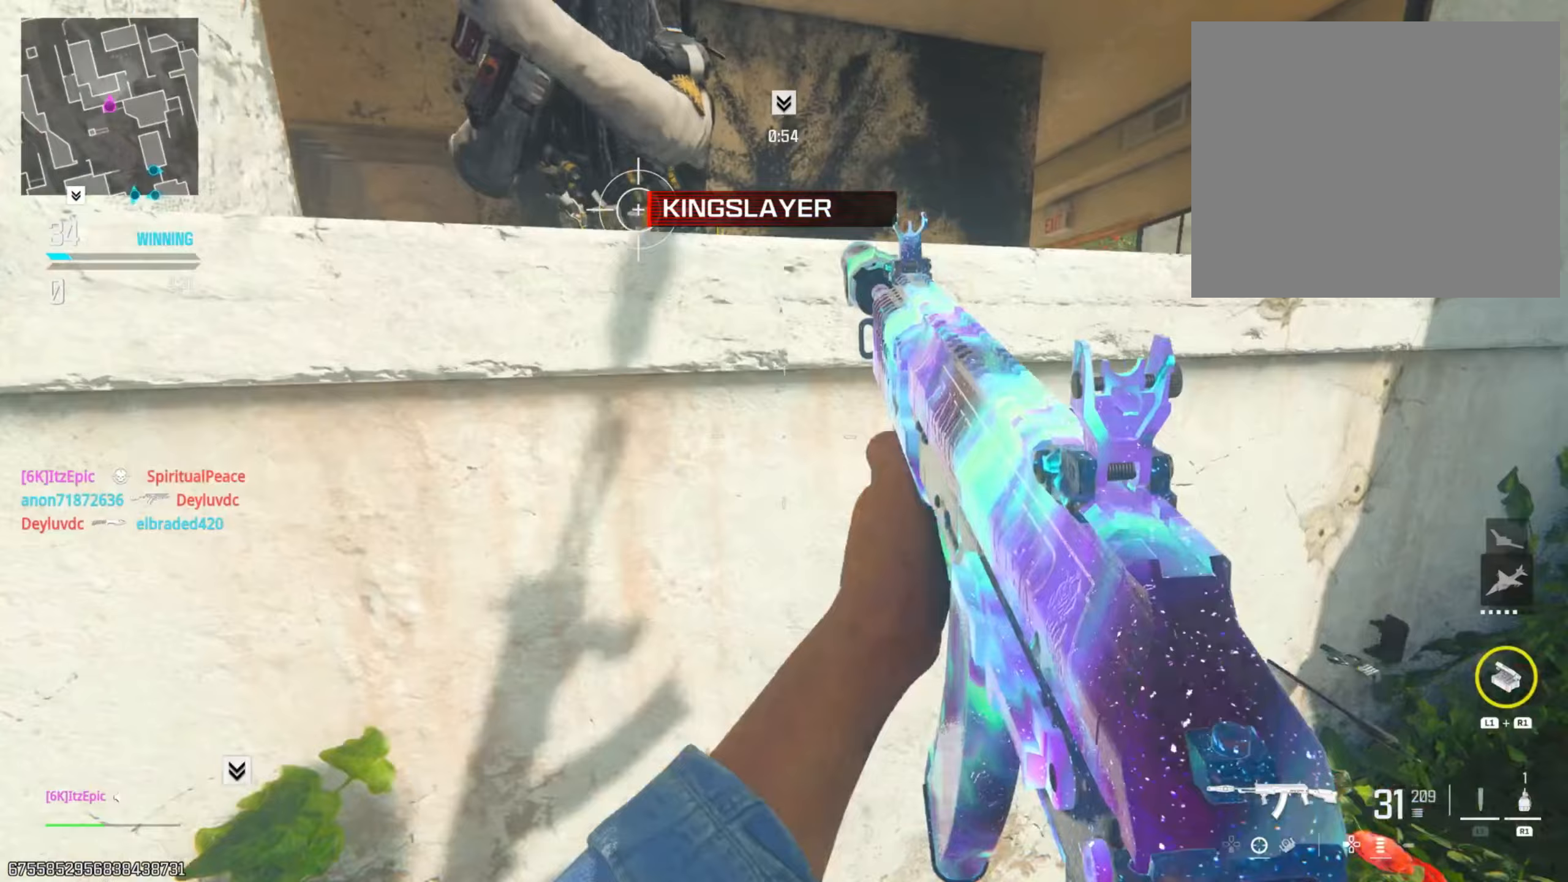
{"buttons": ["L2"], "left_stick": "down-left", "right_stick": "center", "events": [[150, "left_stick", "down"], [184, "right_stick", "up-right"], [284, "right_stick", "up"], [484, "left_stick", "down-left"], [501, "right_stick", "center"]]}
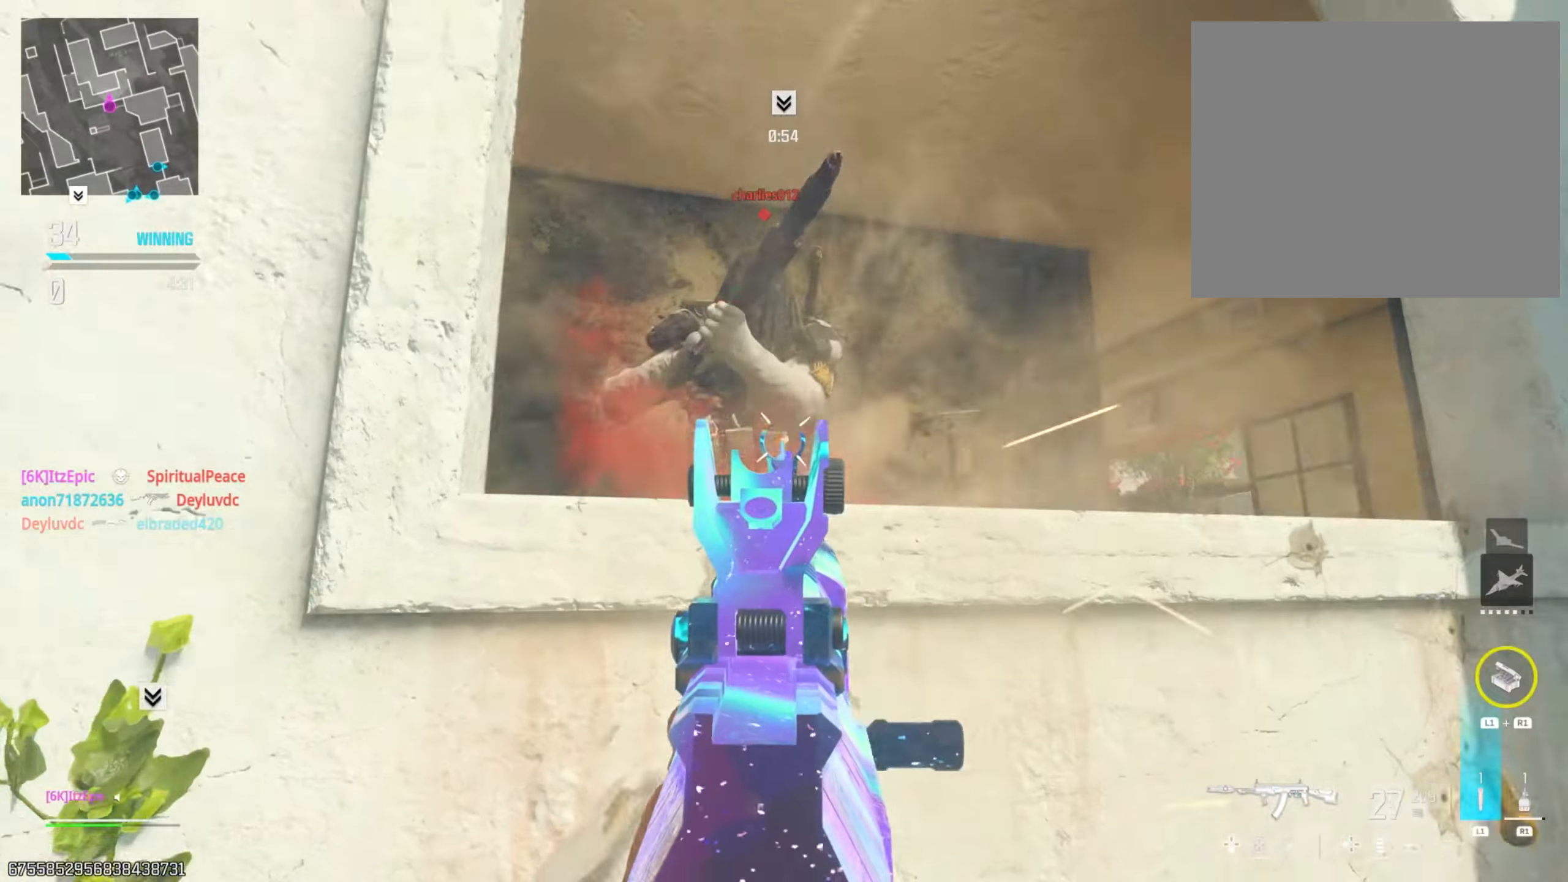
{"buttons": ["R3"], "left_stick": "up", "right_stick": "down", "events": [[33, "right_stick", "down"], [116, "left_stick", "right"], [200, "right_stick", "left"], [283, "right_stick", "center"], [316, "L2", "up"], [350, "right_stick", "down"], [433, "R3", "down"], [433, "left_stick", "up"]]}
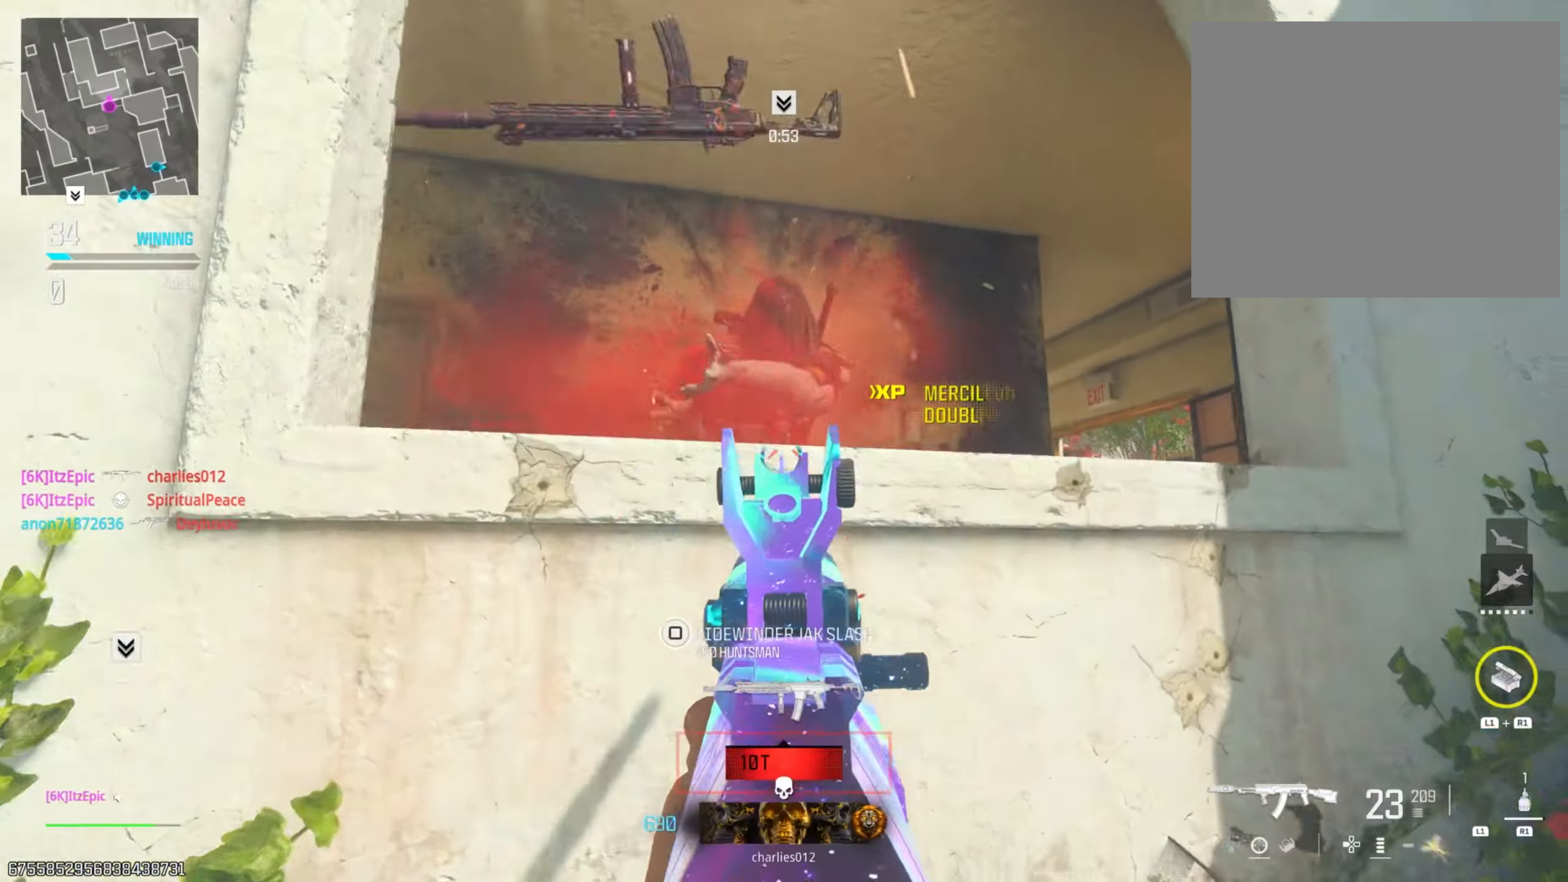
{"buttons": [], "left_stick": "left", "right_stick": "left", "events": [[17, "R3", "up"], [67, "left_stick", "left"], [67, "right_stick", "center"], [133, "R3", "down"], [284, "R3", "up"], [350, "right_stick", "left"]]}
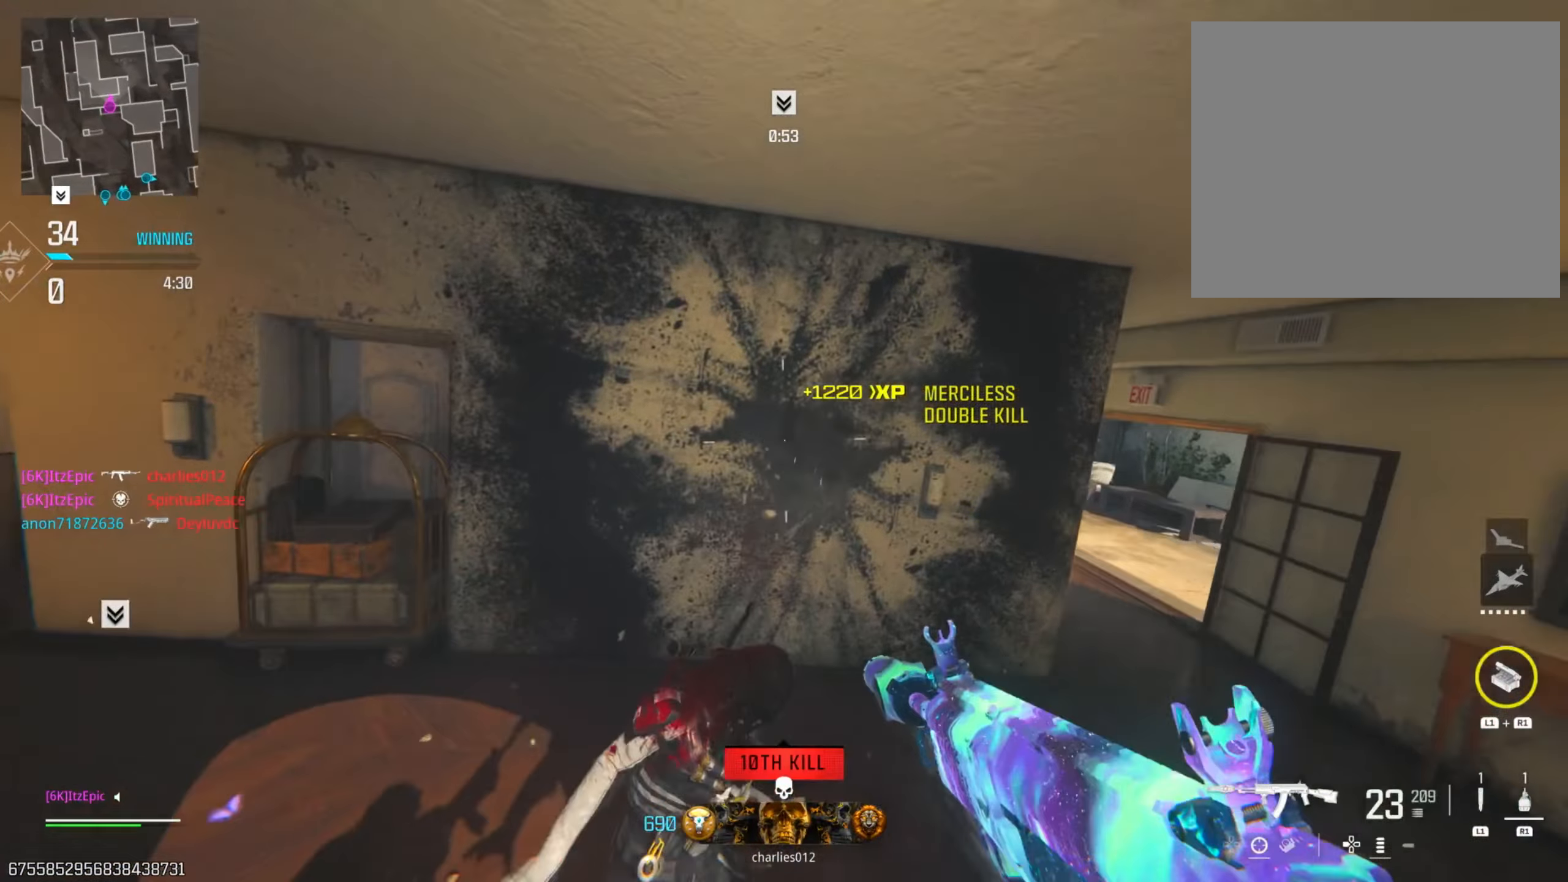
{"buttons": [], "left_stick": "up", "right_stick": "center", "events": [[183, "right_stick", "center"], [300, "SQUARE", "down"], [417, "left_stick", "up"], [433, "SQUARE", "up"]]}
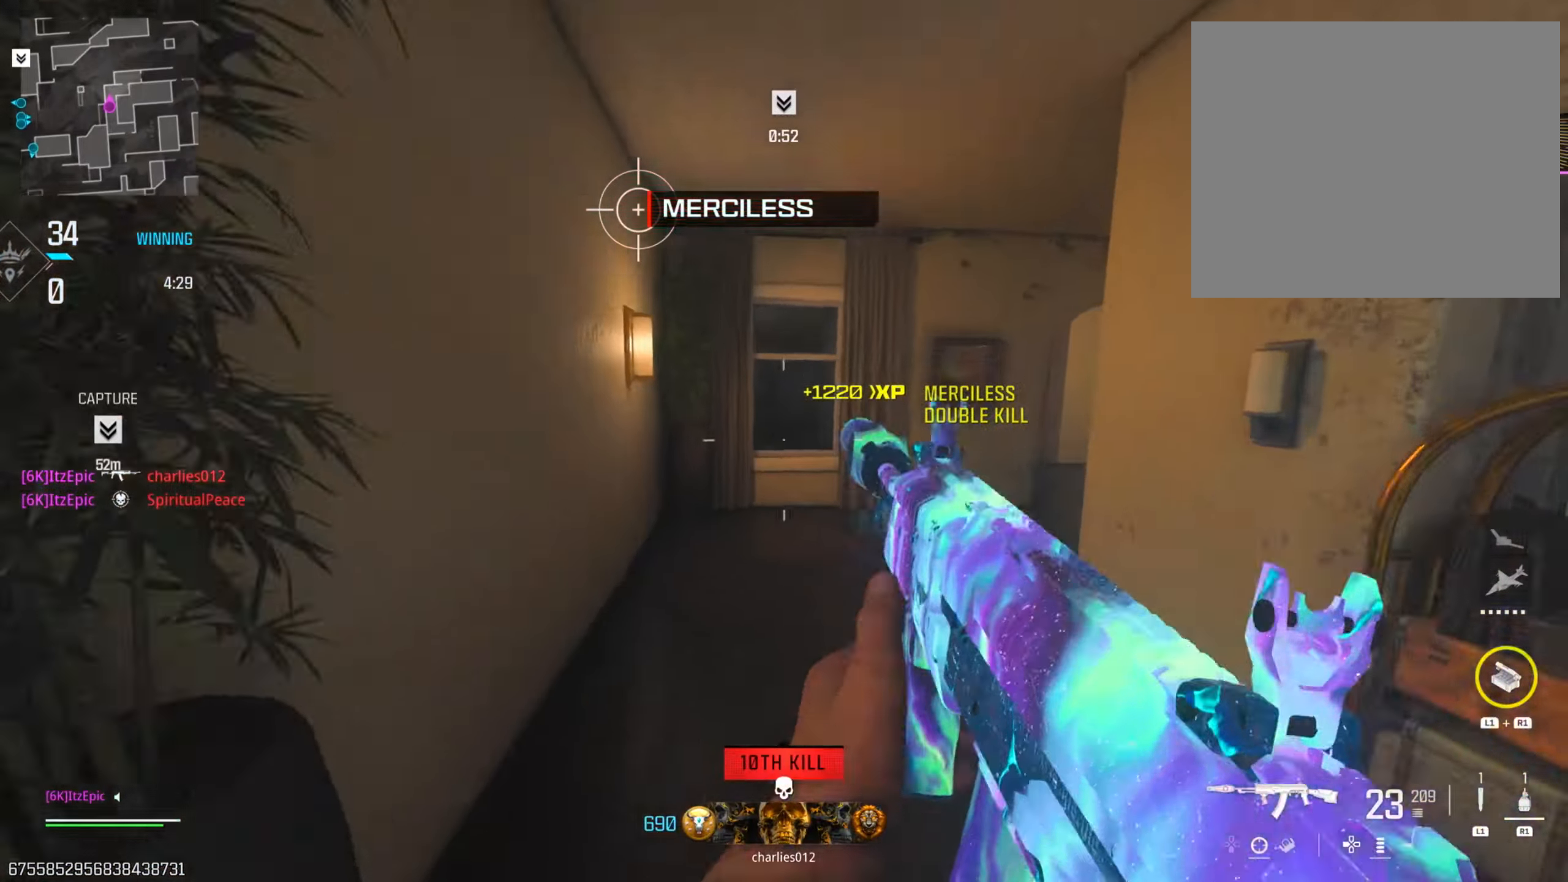
{"buttons": [], "left_stick": "left", "right_stick": "center", "events": [[117, "right_stick", "down-right"], [284, "right_stick", "right"], [317, "left_stick", "up-left"], [384, "right_stick", "center"], [467, "left_stick", "left"]]}
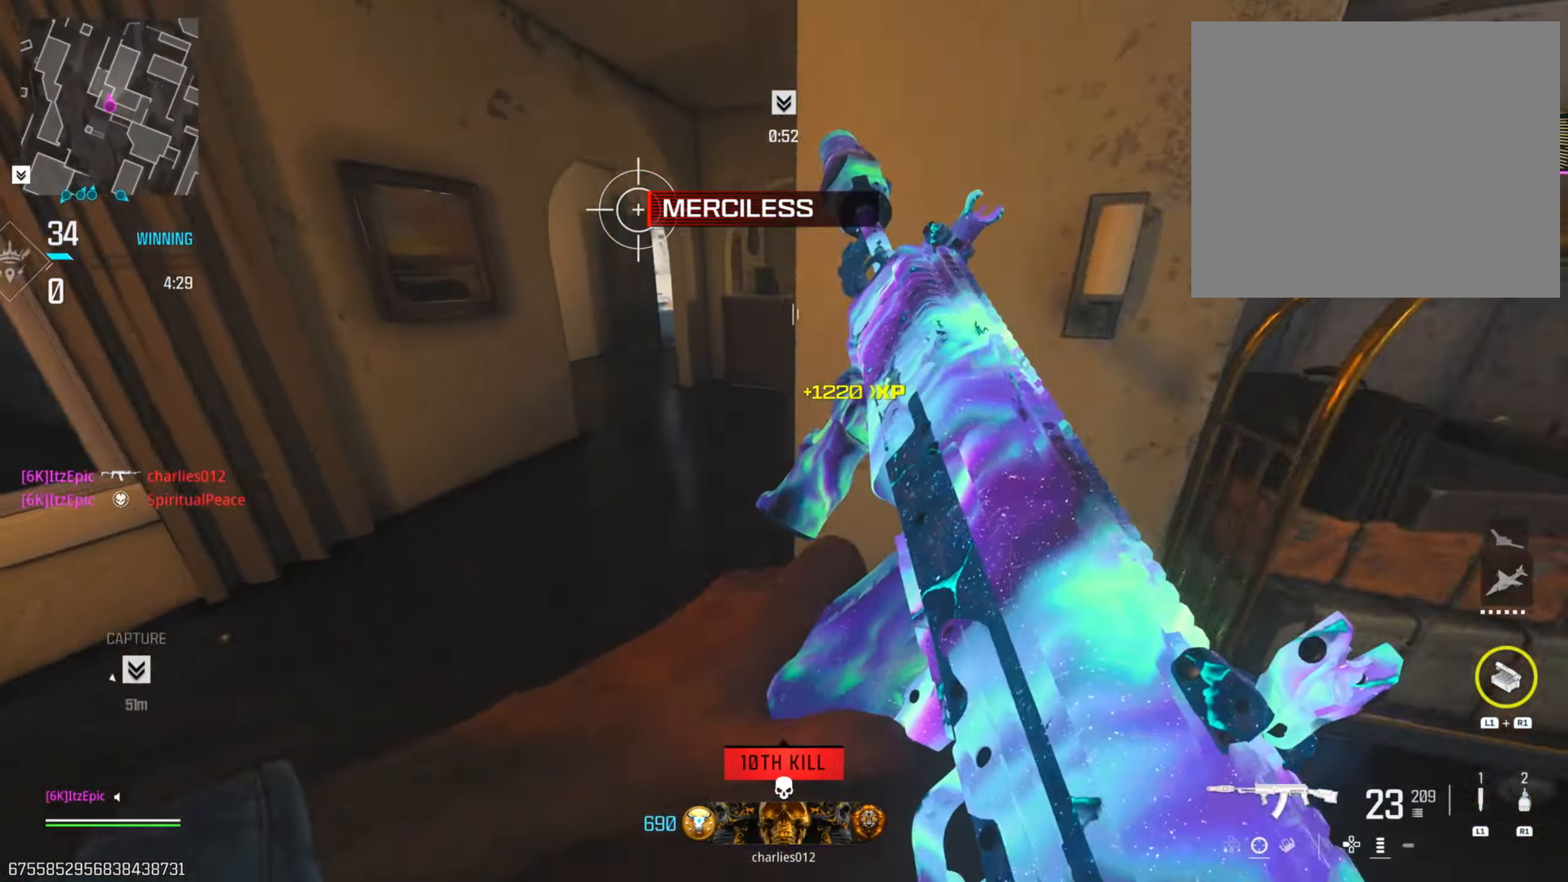
{"buttons": [], "left_stick": "up", "right_stick": "center", "events": [[417, "left_stick", "up"]]}
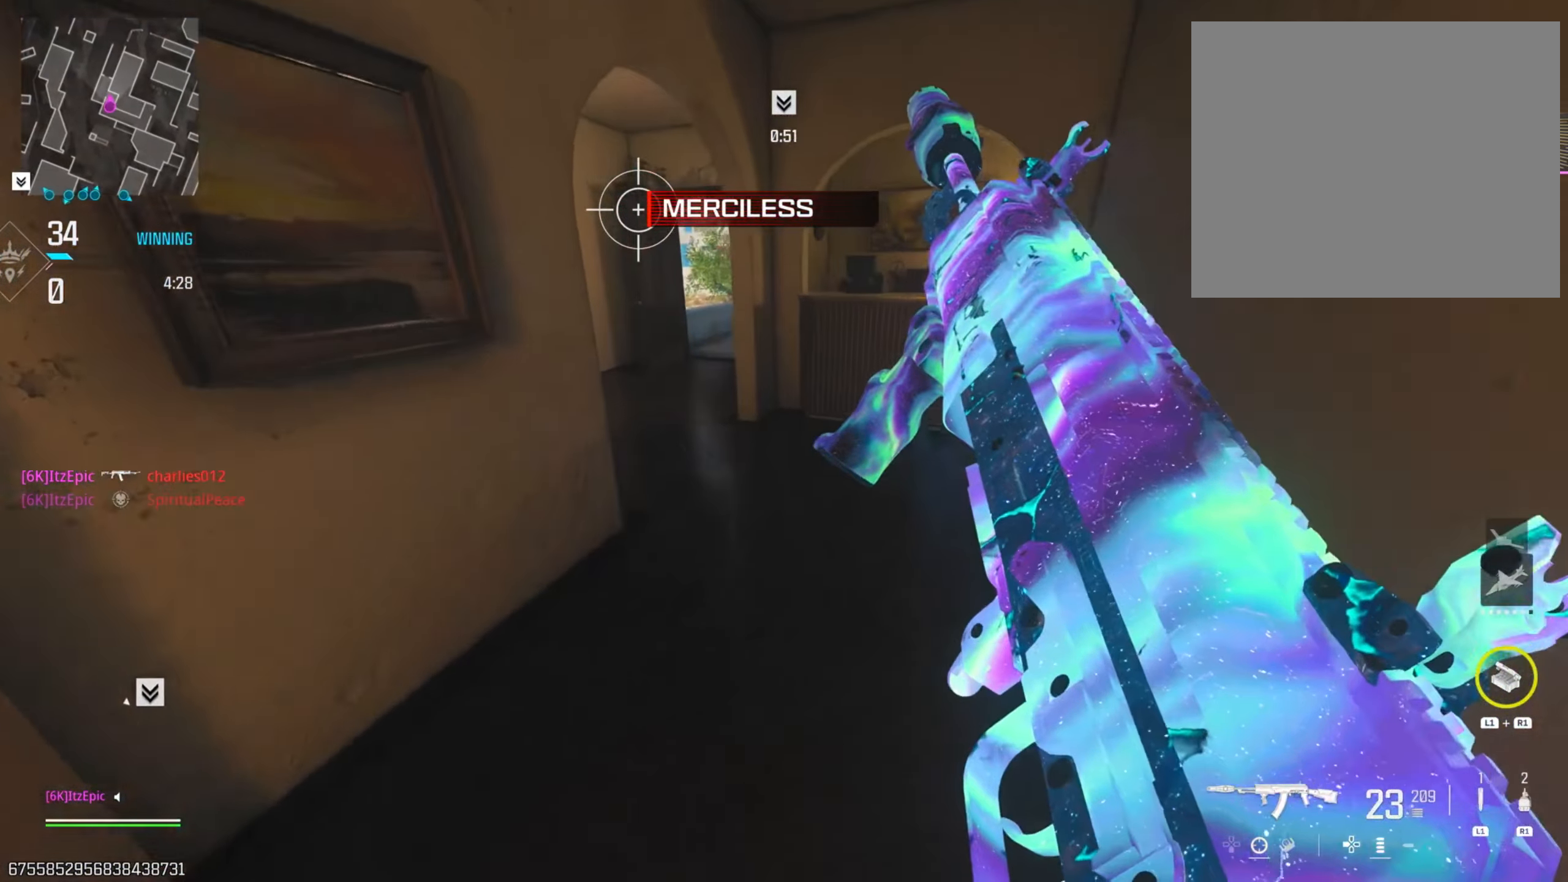
{"buttons": [], "left_stick": "left", "right_stick": "center", "events": [[67, "left_stick", "up-right"], [334, "left_stick", "left"]]}
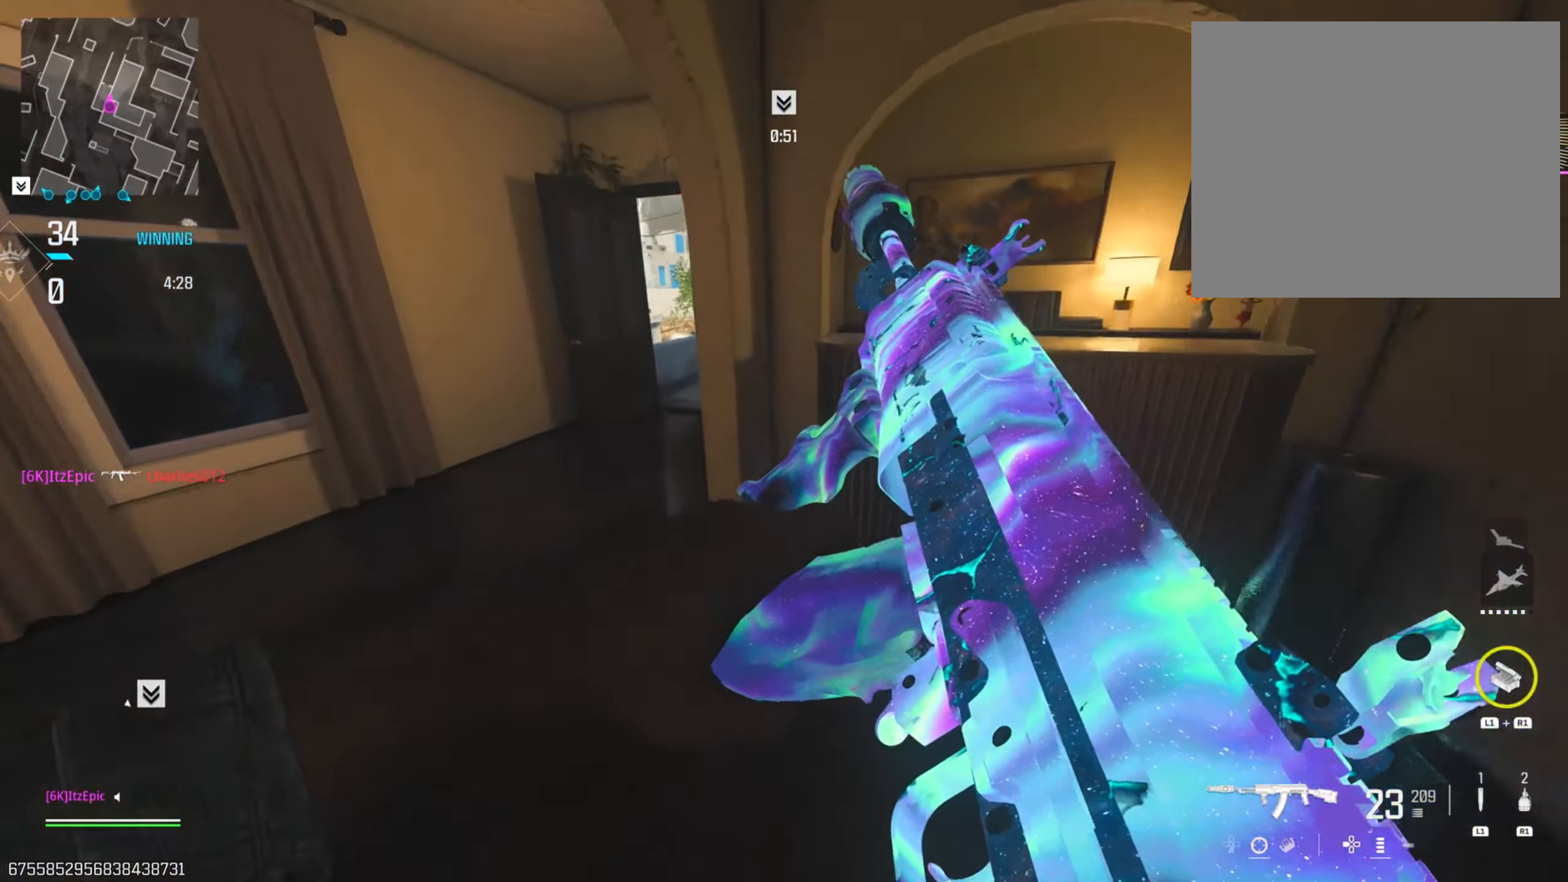
{"buttons": [], "left_stick": "up", "right_stick": "right", "events": [[83, "right_stick", "right"], [166, "right_stick", "center"], [216, "left_stick", "up-left"], [316, "L3", "down"], [400, "left_stick", "up"], [417, "right_stick", "right"], [467, "L3", "up"]]}
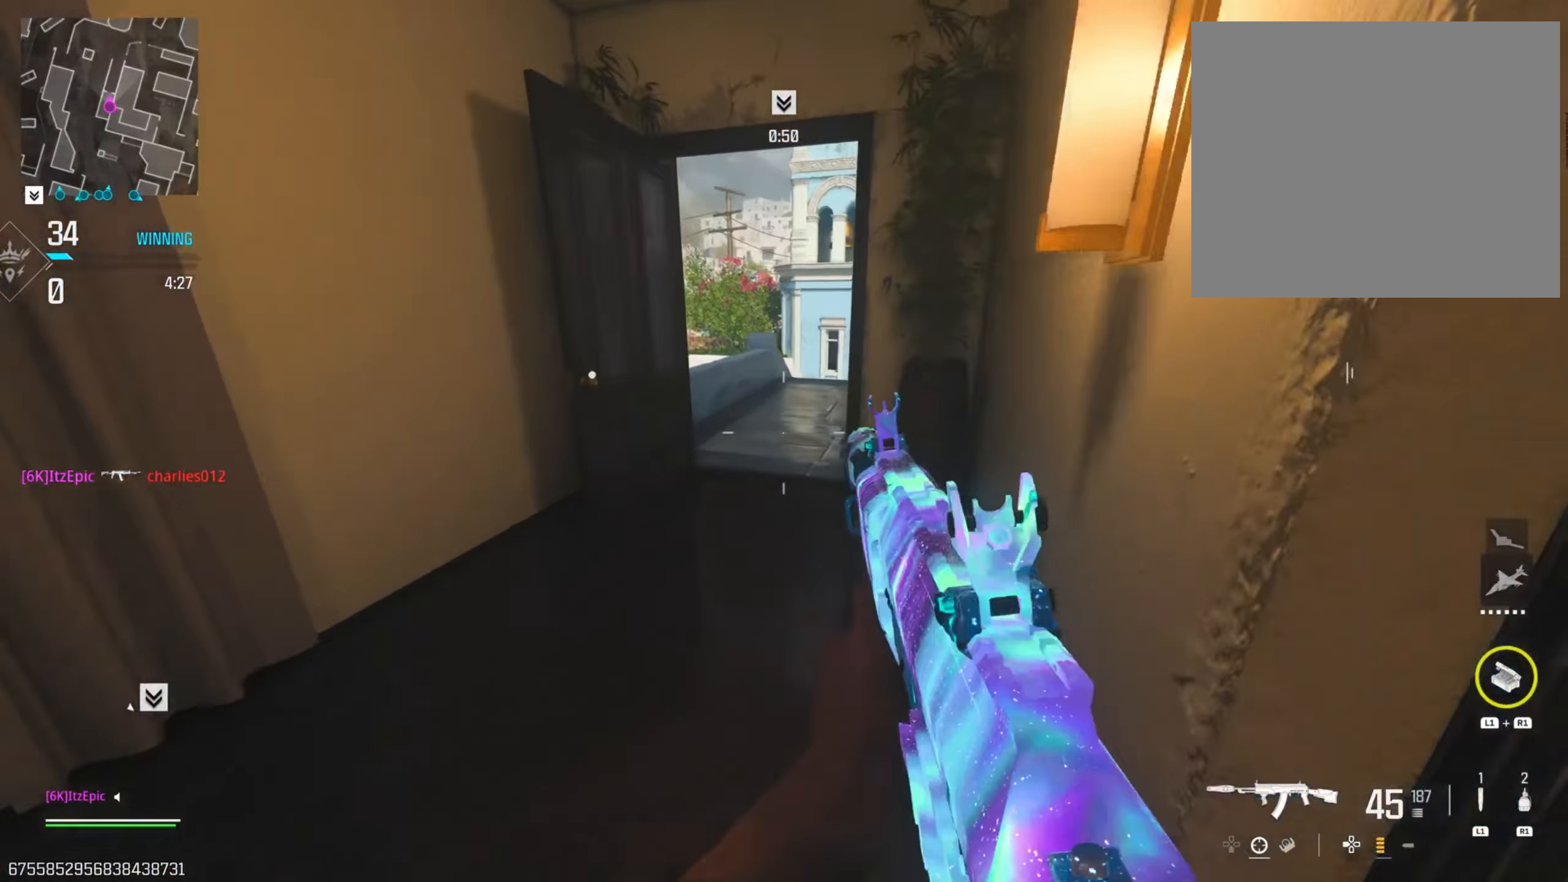
{"buttons": [], "left_stick": "up", "right_stick": "center", "events": [[234, "right_stick", "center"], [400, "right_stick", "right"], [484, "right_stick", "center"]]}
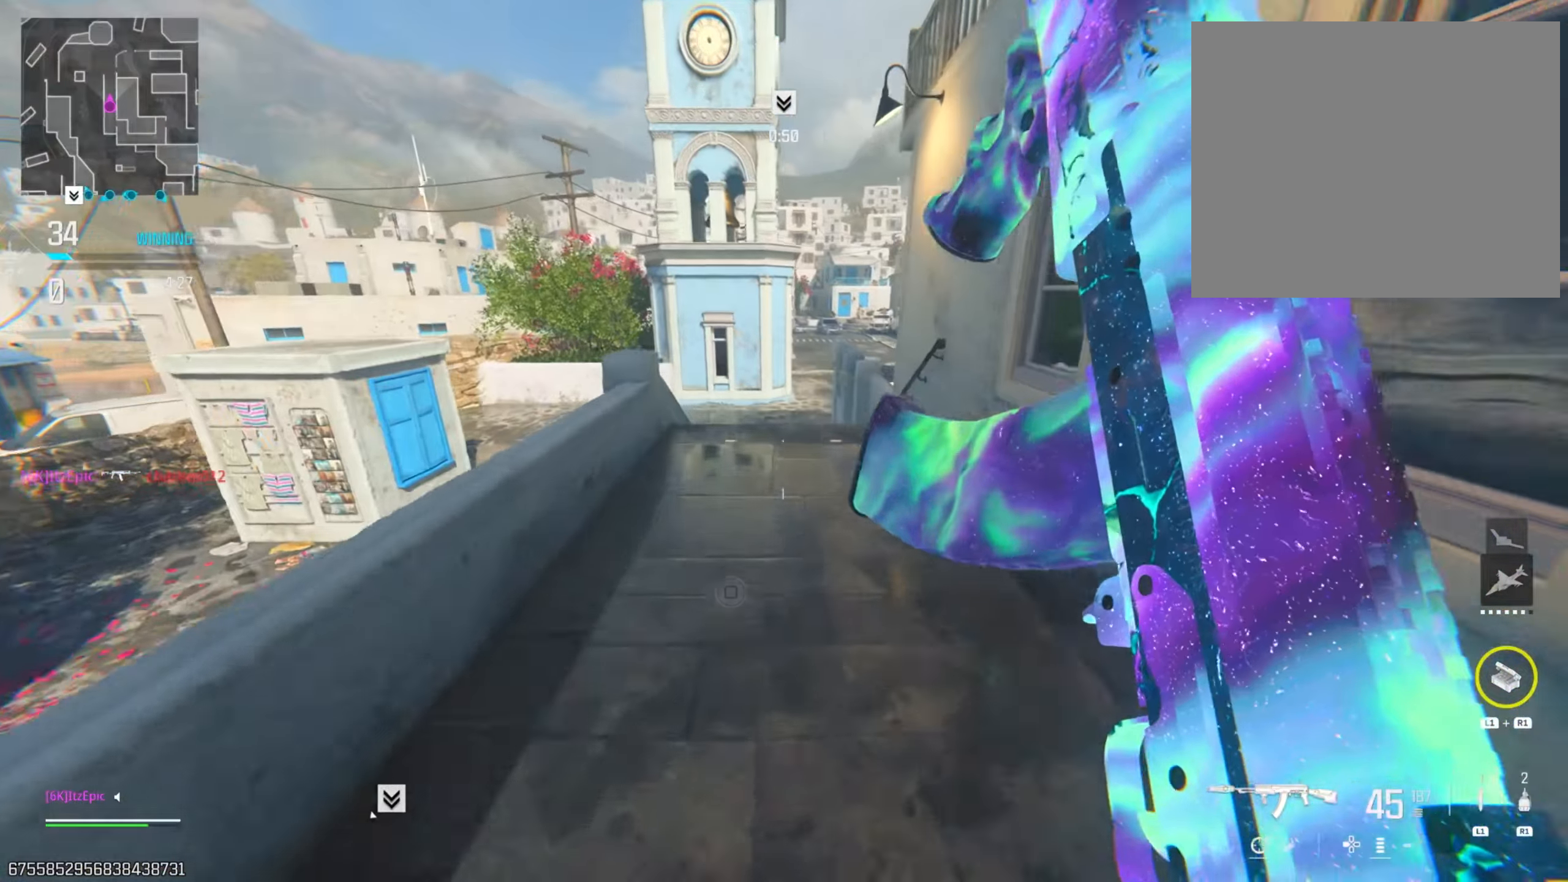
{"buttons": [], "left_stick": "up", "right_stick": "right", "events": [[66, "left_stick", "up-left"], [333, "left_stick", "up"], [333, "right_stick", "right"]]}